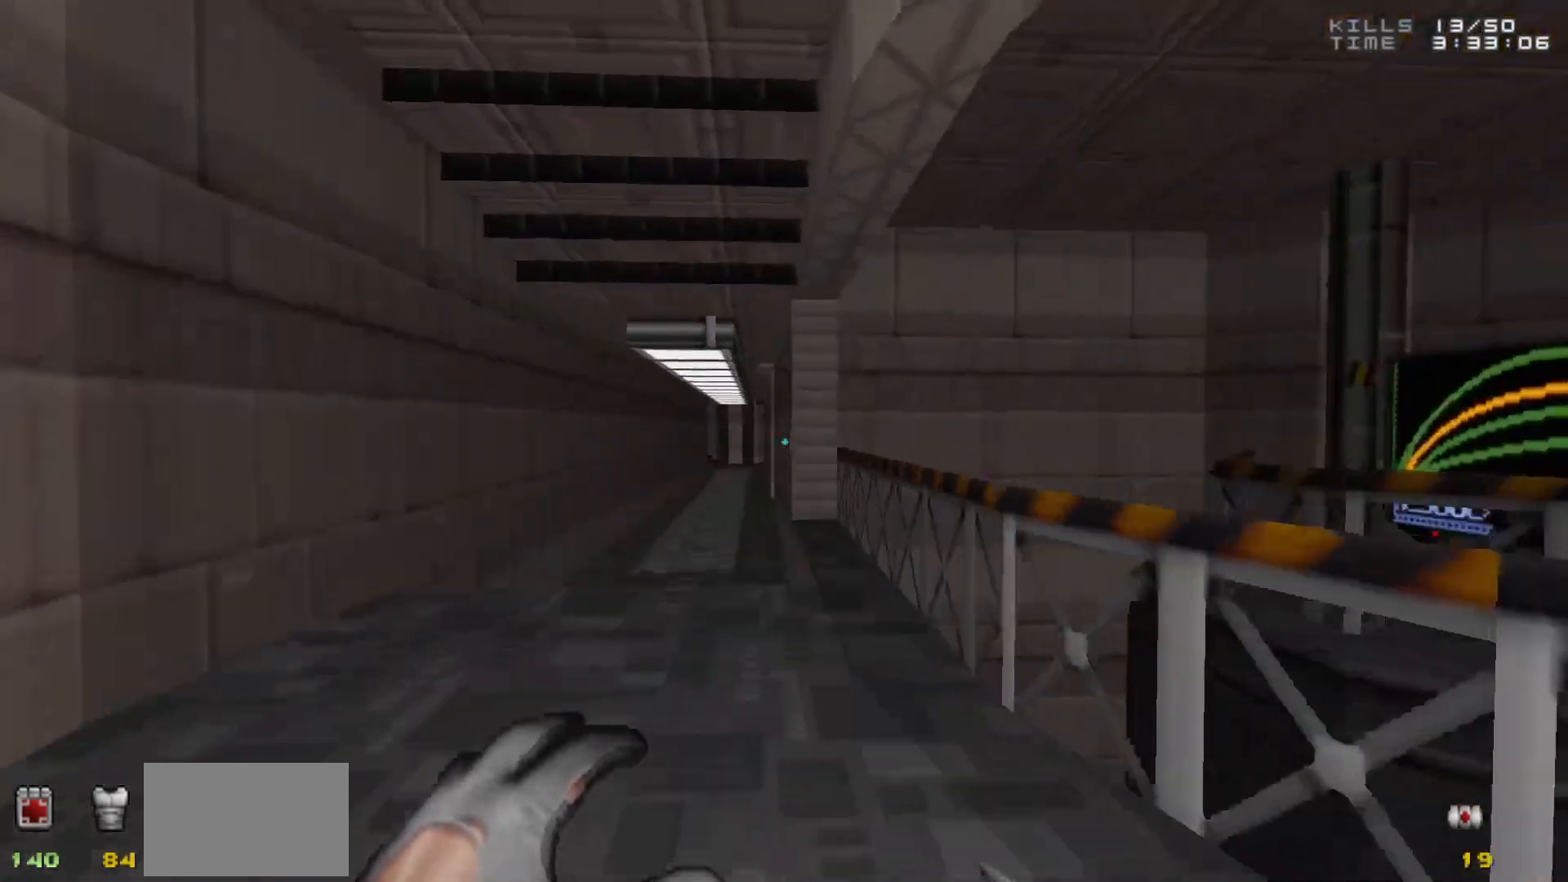
Gameplay with keyboard and mouse; each line is a JSON object with the keys and mouse buttons held at the frame after it. "events" lists presses ("down") and releases ("up") of "1", "2", "3", "4", "5", "a", "alt", "c", "caps_lock", "ctrl", "d", "e", "f", "g", "q", "r", "s", "shift", "space", "t", "tab", "v", "w", "x", "z", "mouse_left", "mouse_wheel" and "mouse_right" between this image and that frame as [ms after this image, input, new state], when the widget could be followed in between. "mouse_left", "mouse_wheel", "mouse_right" = the "left", "wheel", "right" buttons of the "mouse" list. No other keys are recorded. "wheel" means that the mouse wheel is clicked or scrolled. Not read: mouse_move.
{"keys": ["w"], "mouse": [], "events": [[367, "a", "down"], [450, "a", "up"]]}
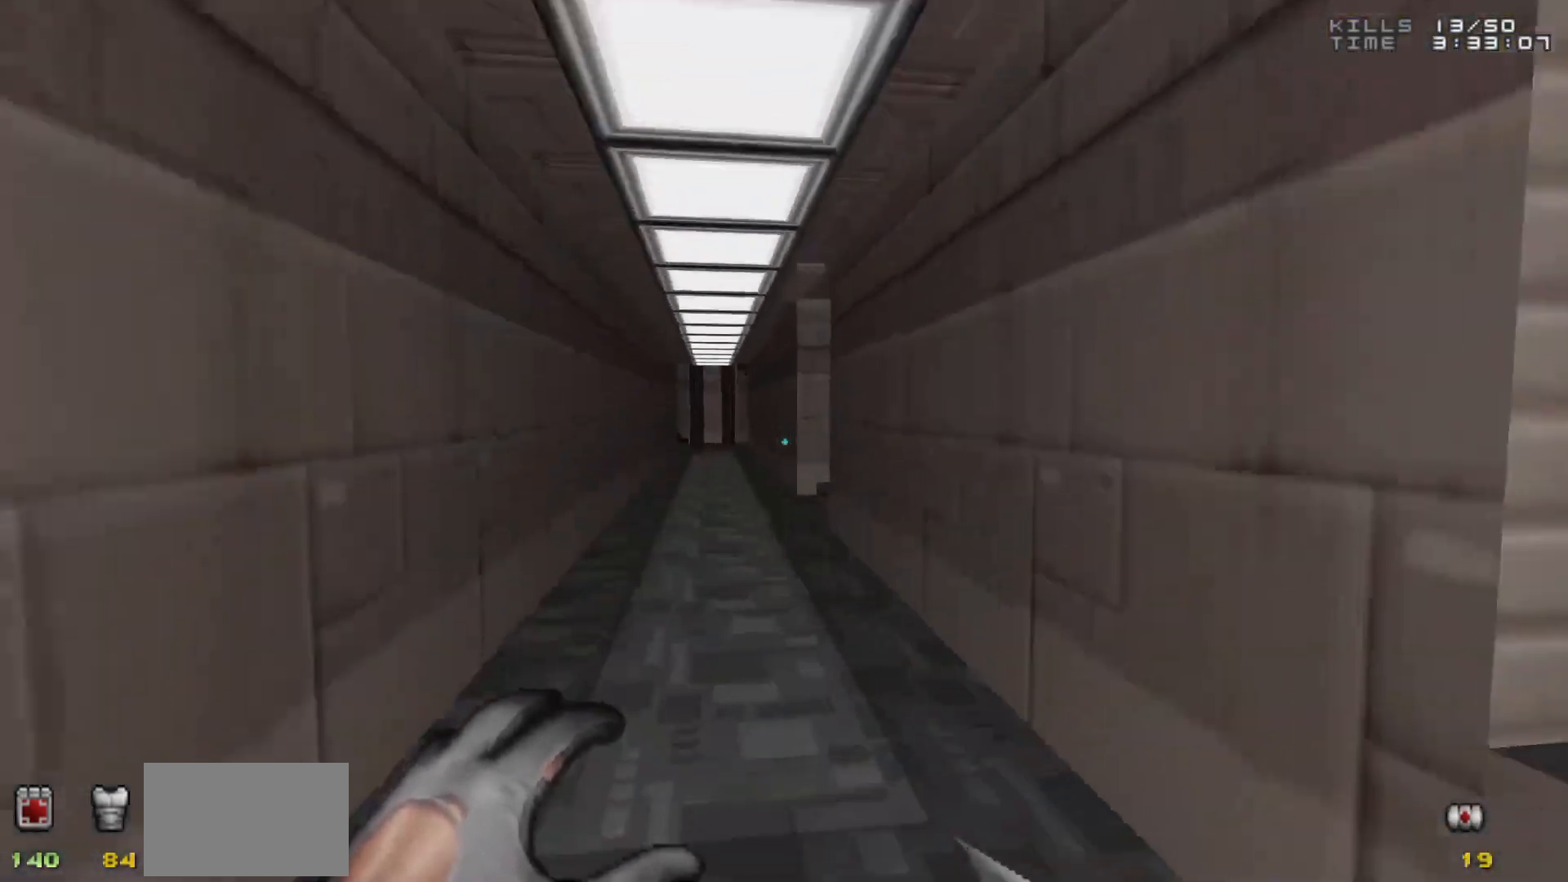
{"keys": [], "mouse": [], "events": [[317, "w", "up"]]}
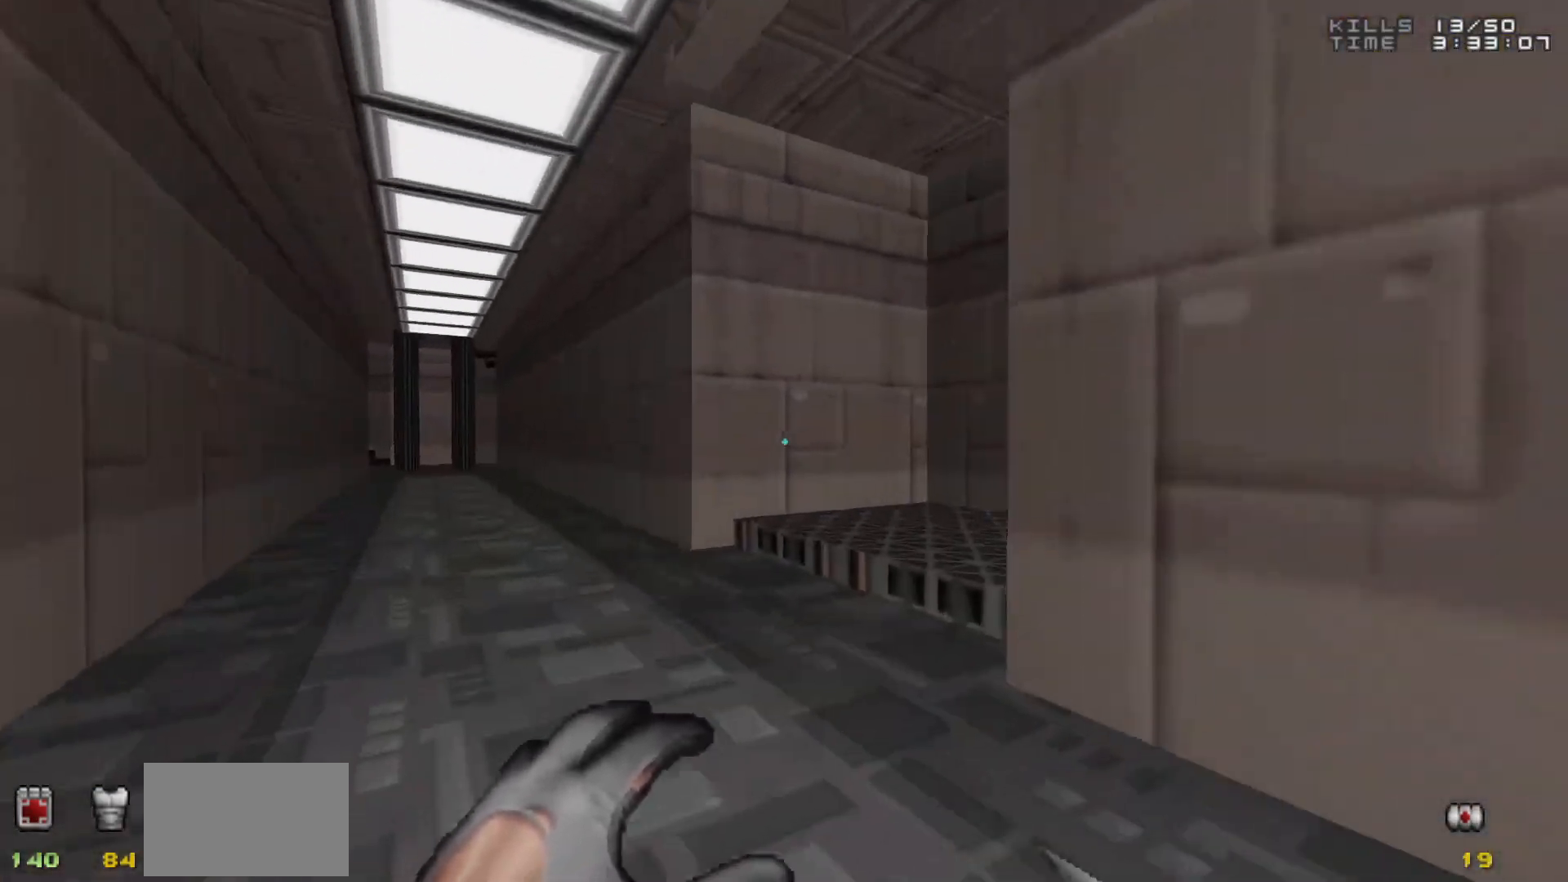
{"keys": ["d"], "mouse": [], "events": [[433, "d", "down"]]}
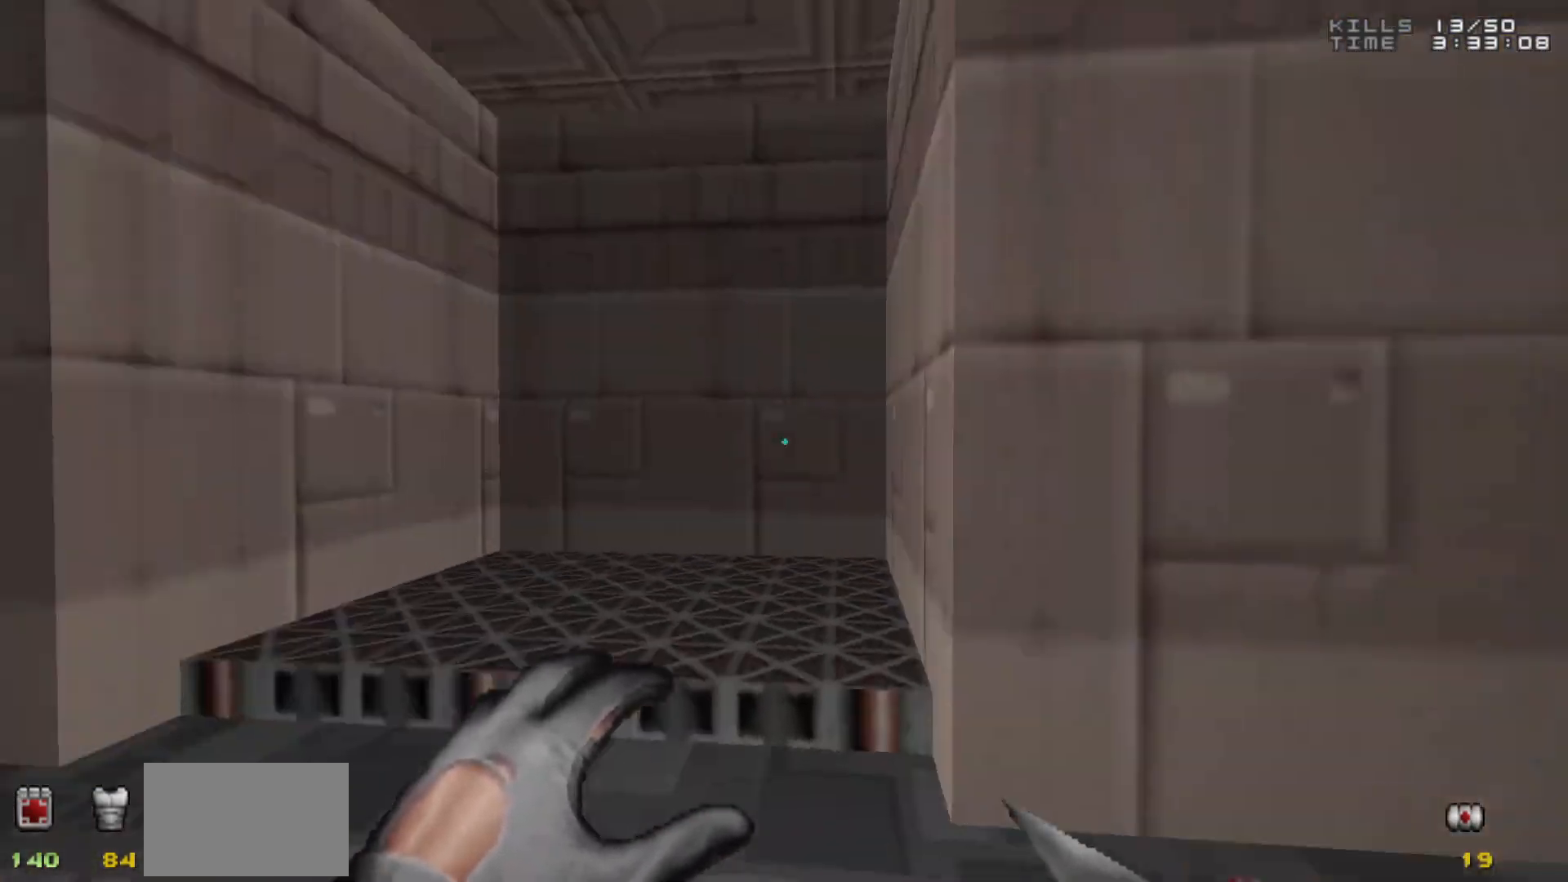
{"keys": ["d", "w"], "mouse": [], "events": [[167, "w", "down"], [217, "d", "up"], [317, "d", "down"]]}
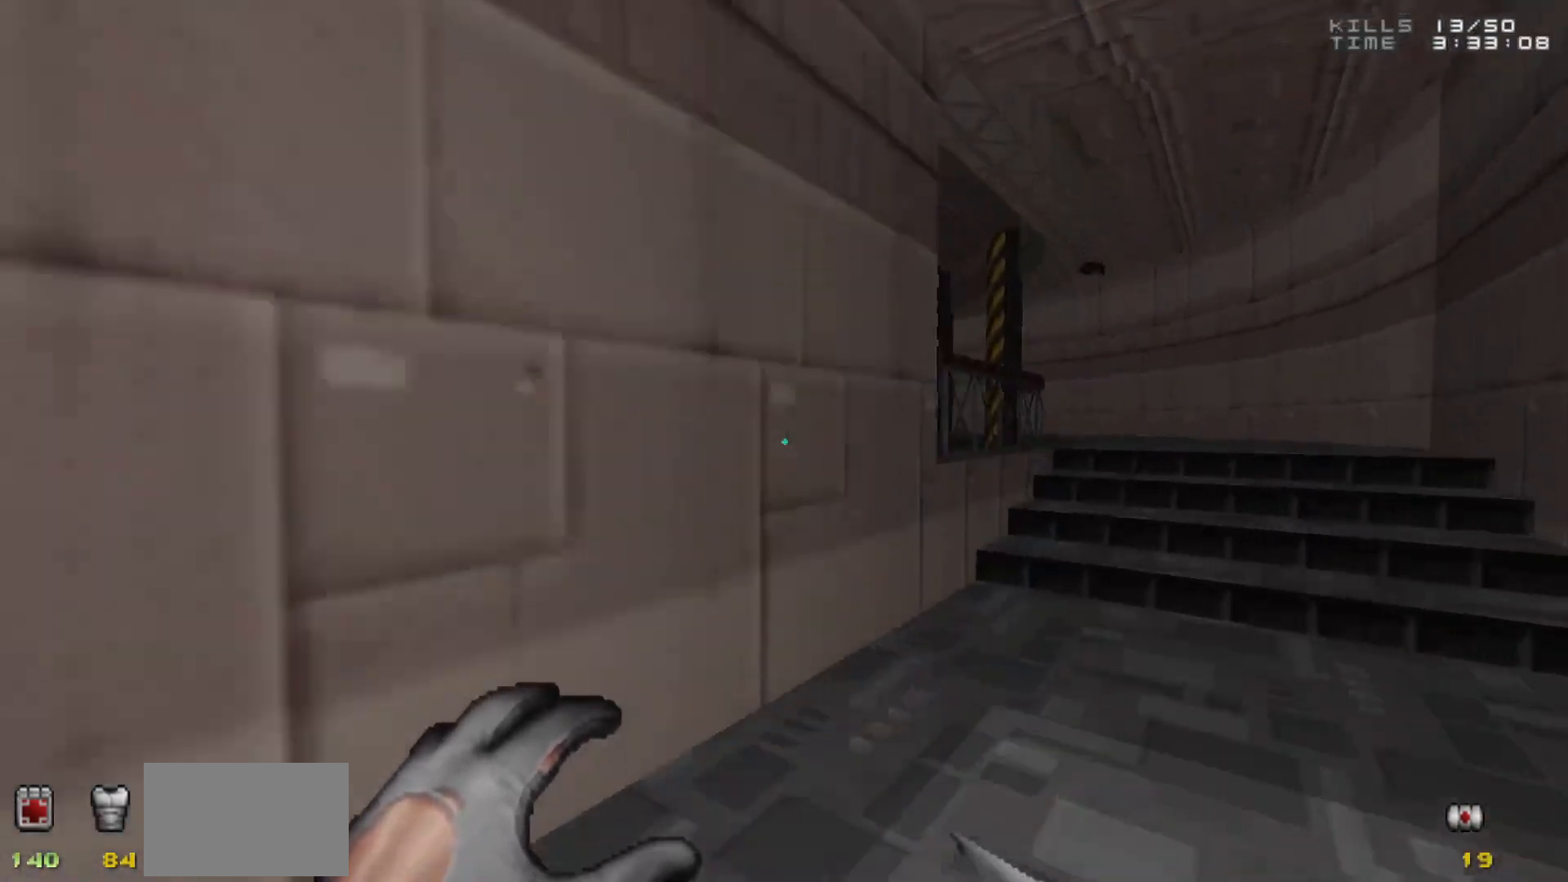
{"keys": ["d", "w"], "mouse": [], "events": []}
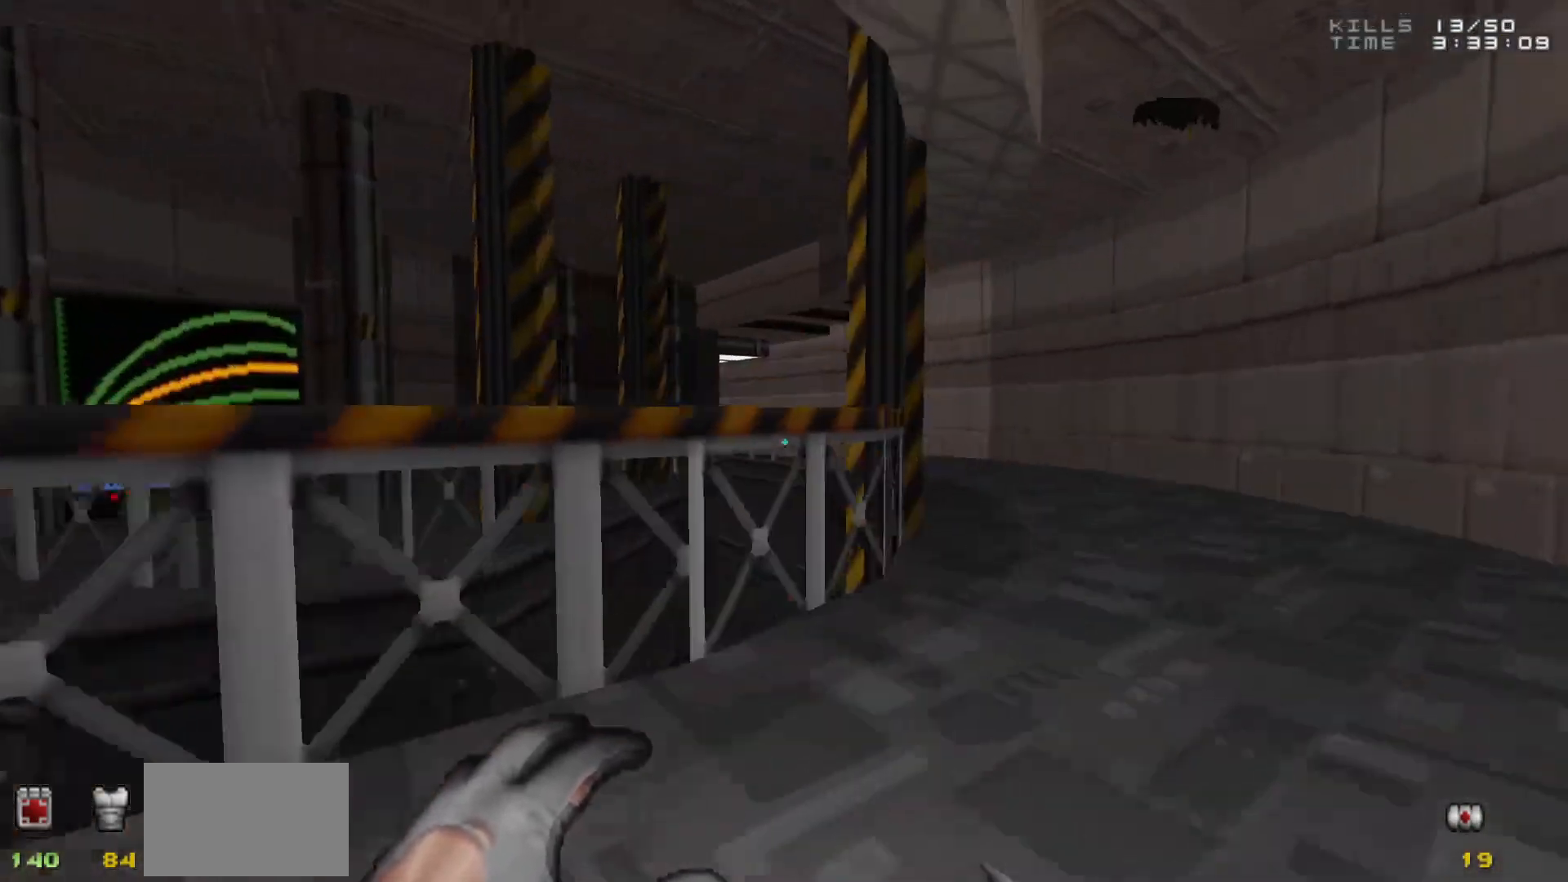
{"keys": ["d", "w"], "mouse": [], "events": [[100, "d", "up"], [433, "d", "down"]]}
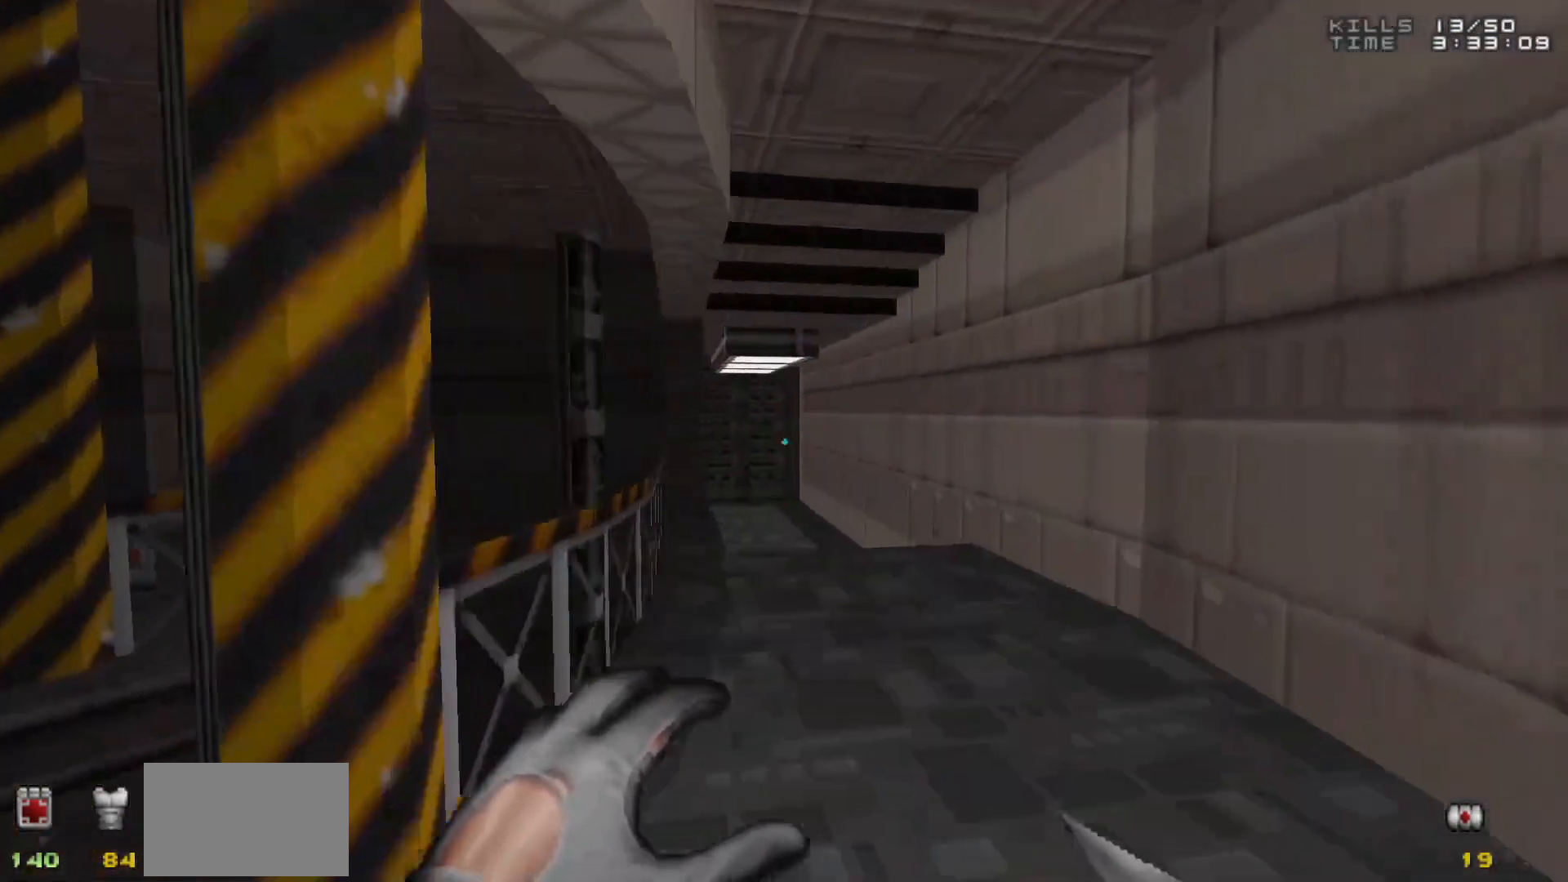
{"keys": ["w"], "mouse": [], "events": [[33, "d", "up"]]}
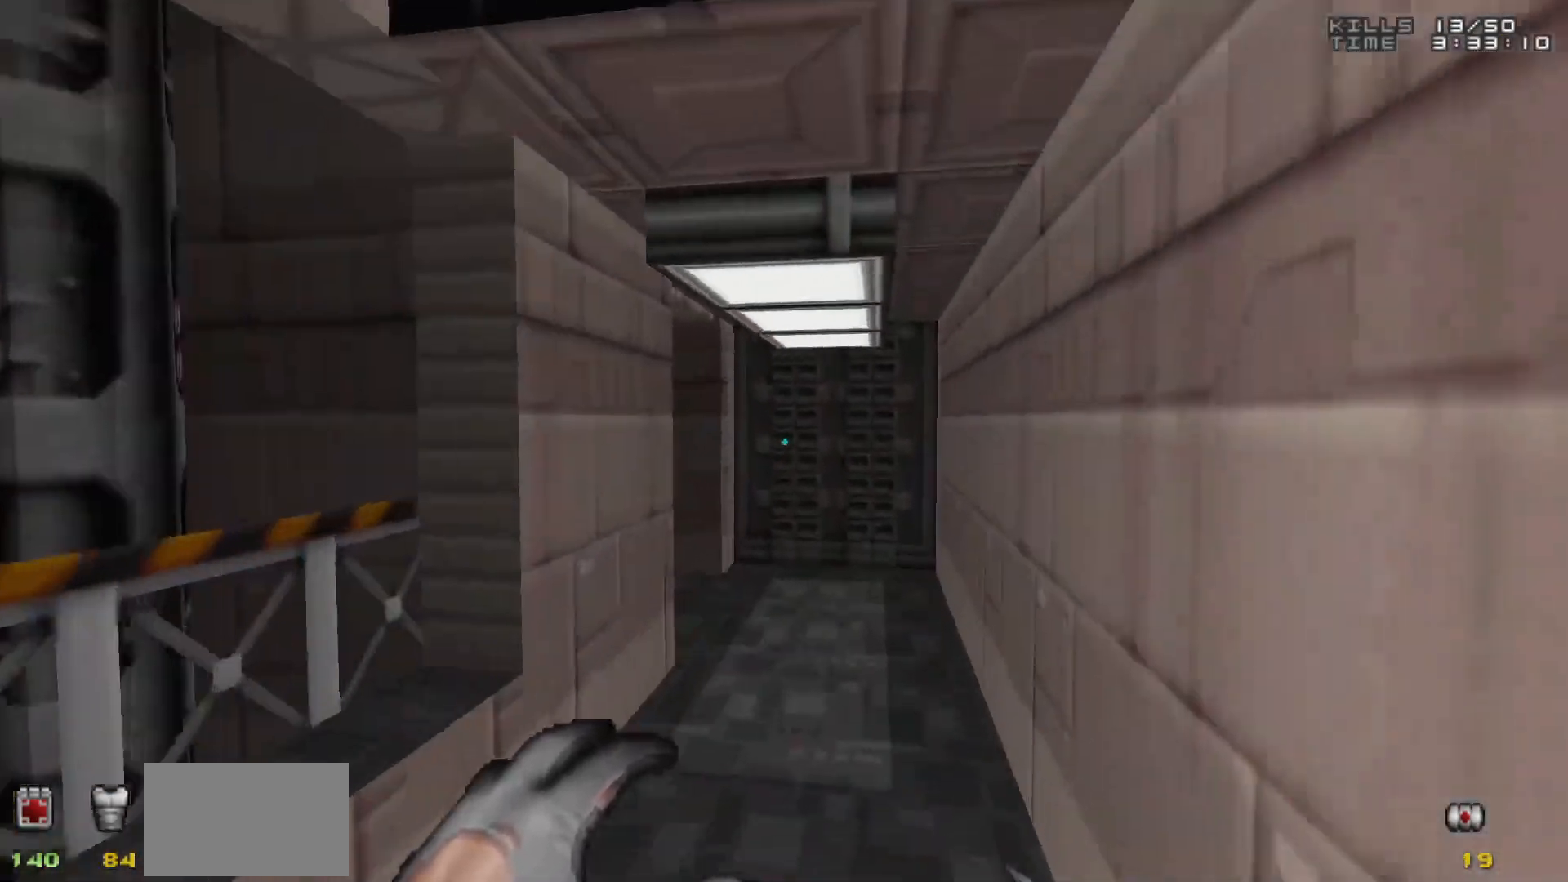
{"keys": [], "mouse": [], "events": [[83, "w", "up"], [383, "a", "down"], [467, "a", "up"]]}
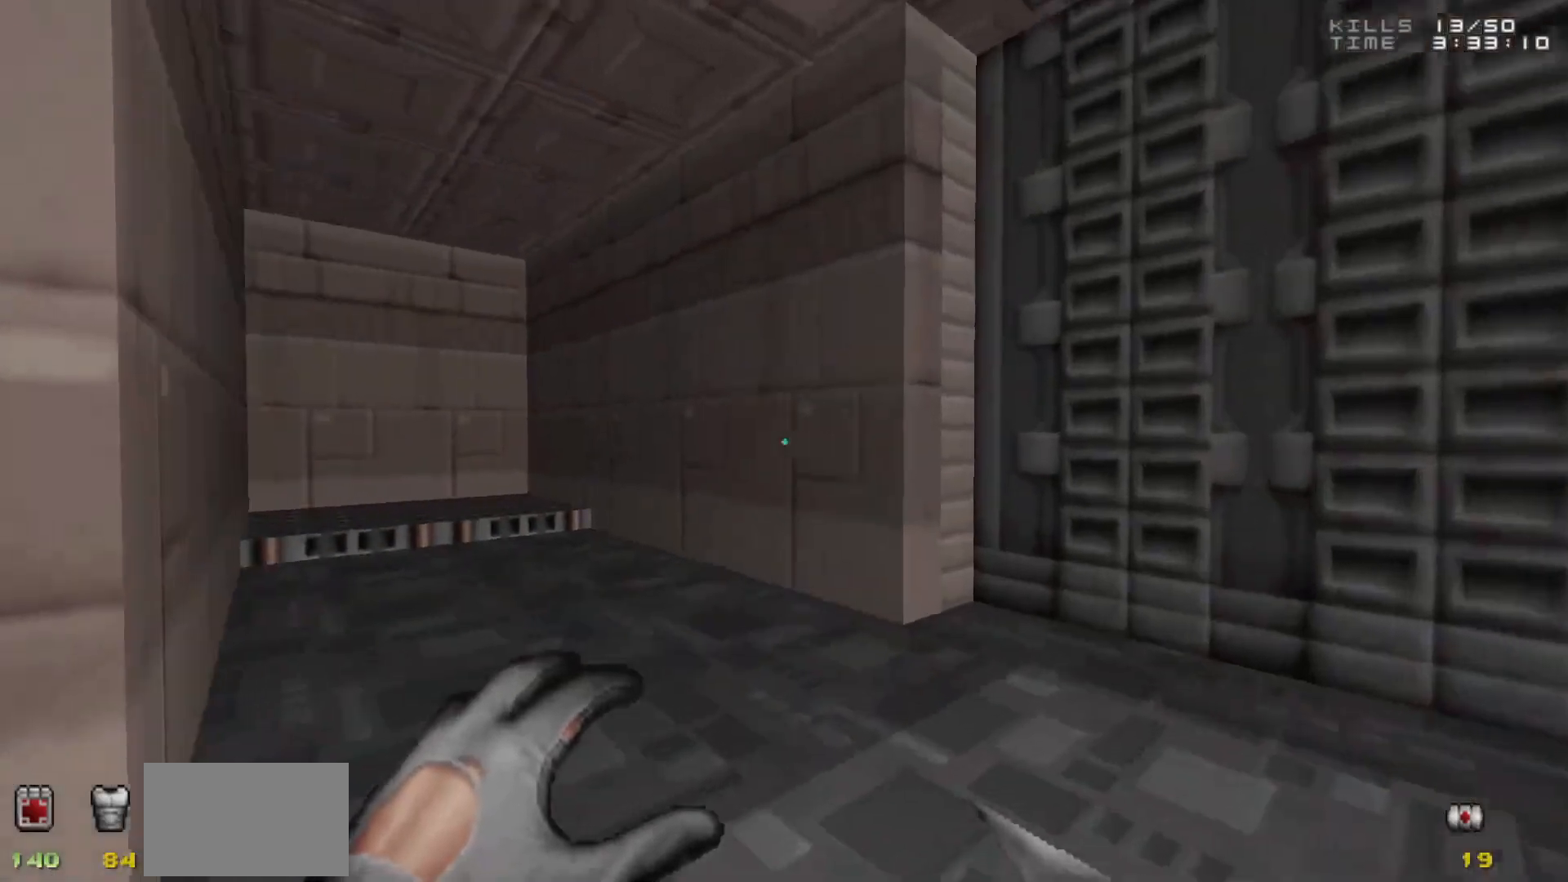
{"keys": ["e"], "mouse": [], "events": [[150, "d", "down"], [200, "w", "down"], [350, "d", "up"], [400, "w", "up"], [500, "e", "down"]]}
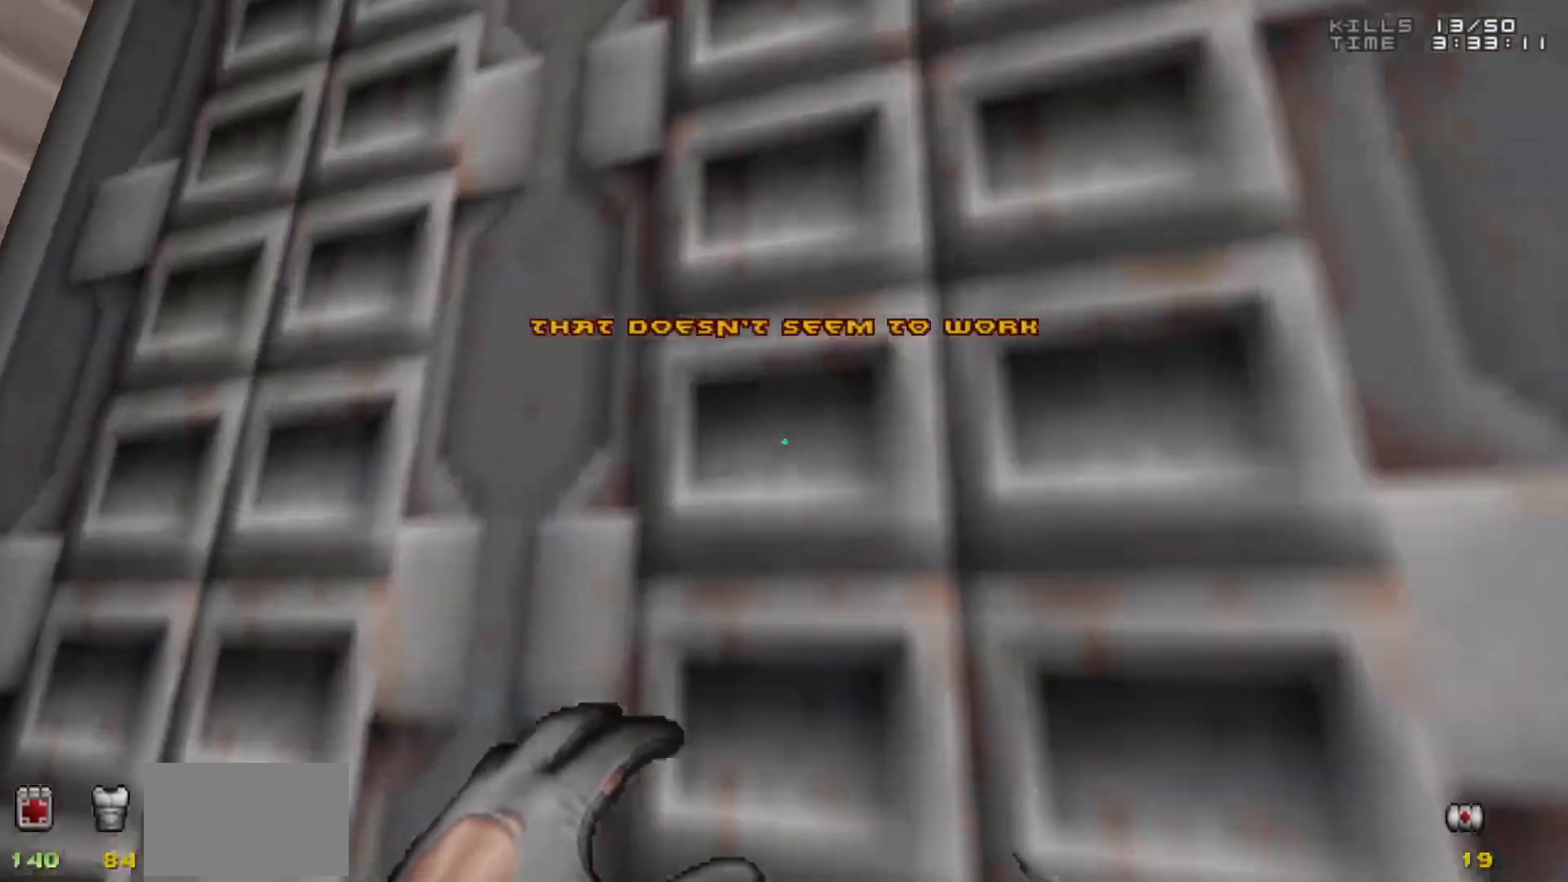
{"keys": ["w"], "mouse": [], "events": [[67, "e", "up"], [167, "s", "down"], [267, "a", "down"], [267, "s", "up"], [367, "a", "up"], [400, "w", "down"]]}
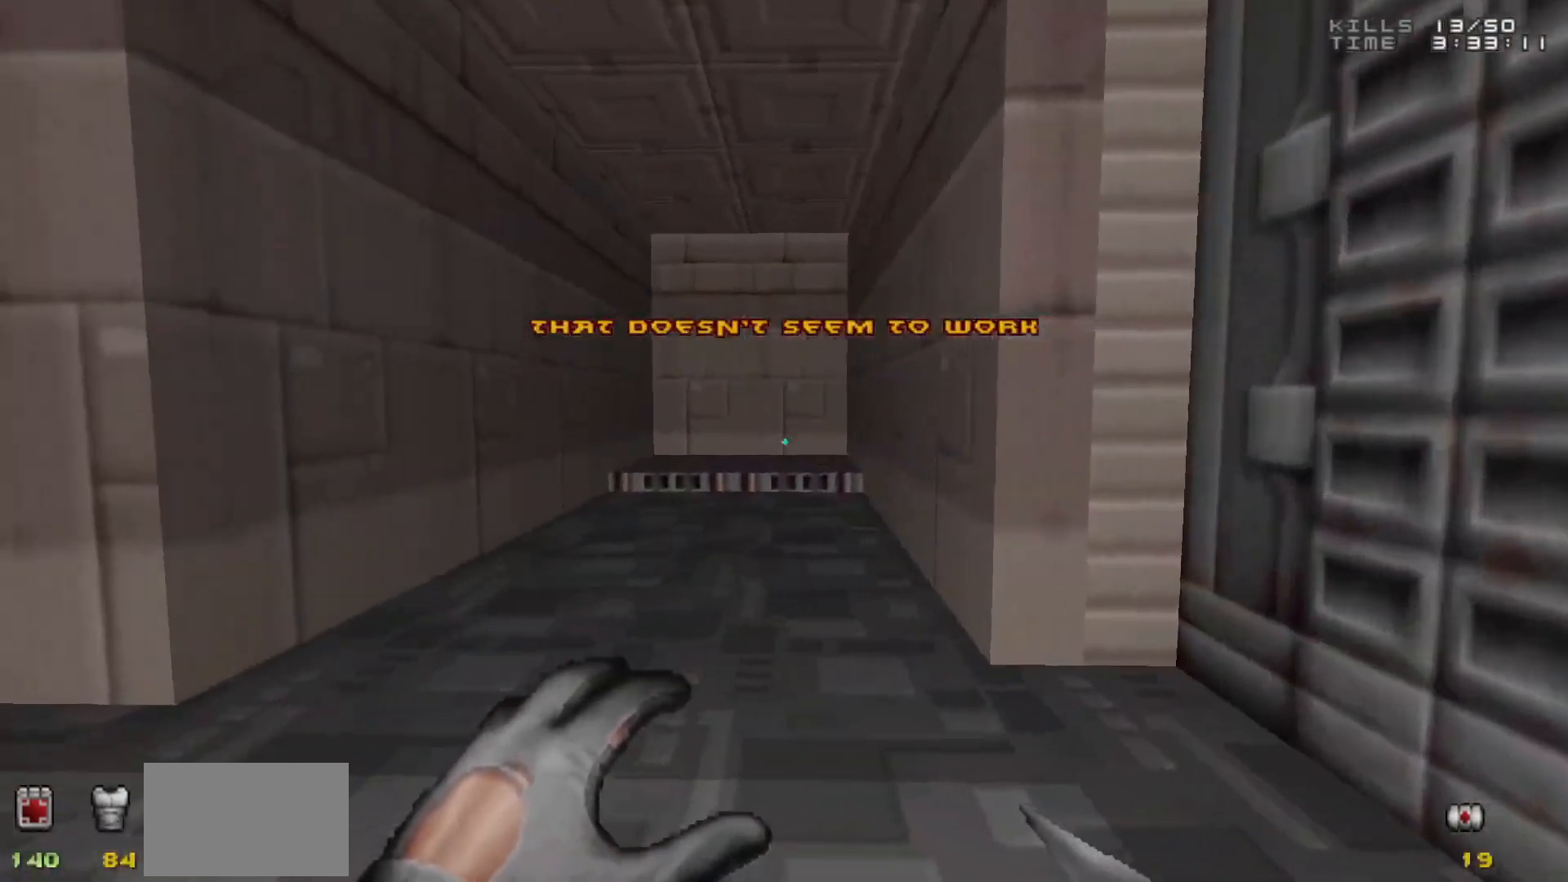
{"keys": ["w"], "mouse": [], "events": []}
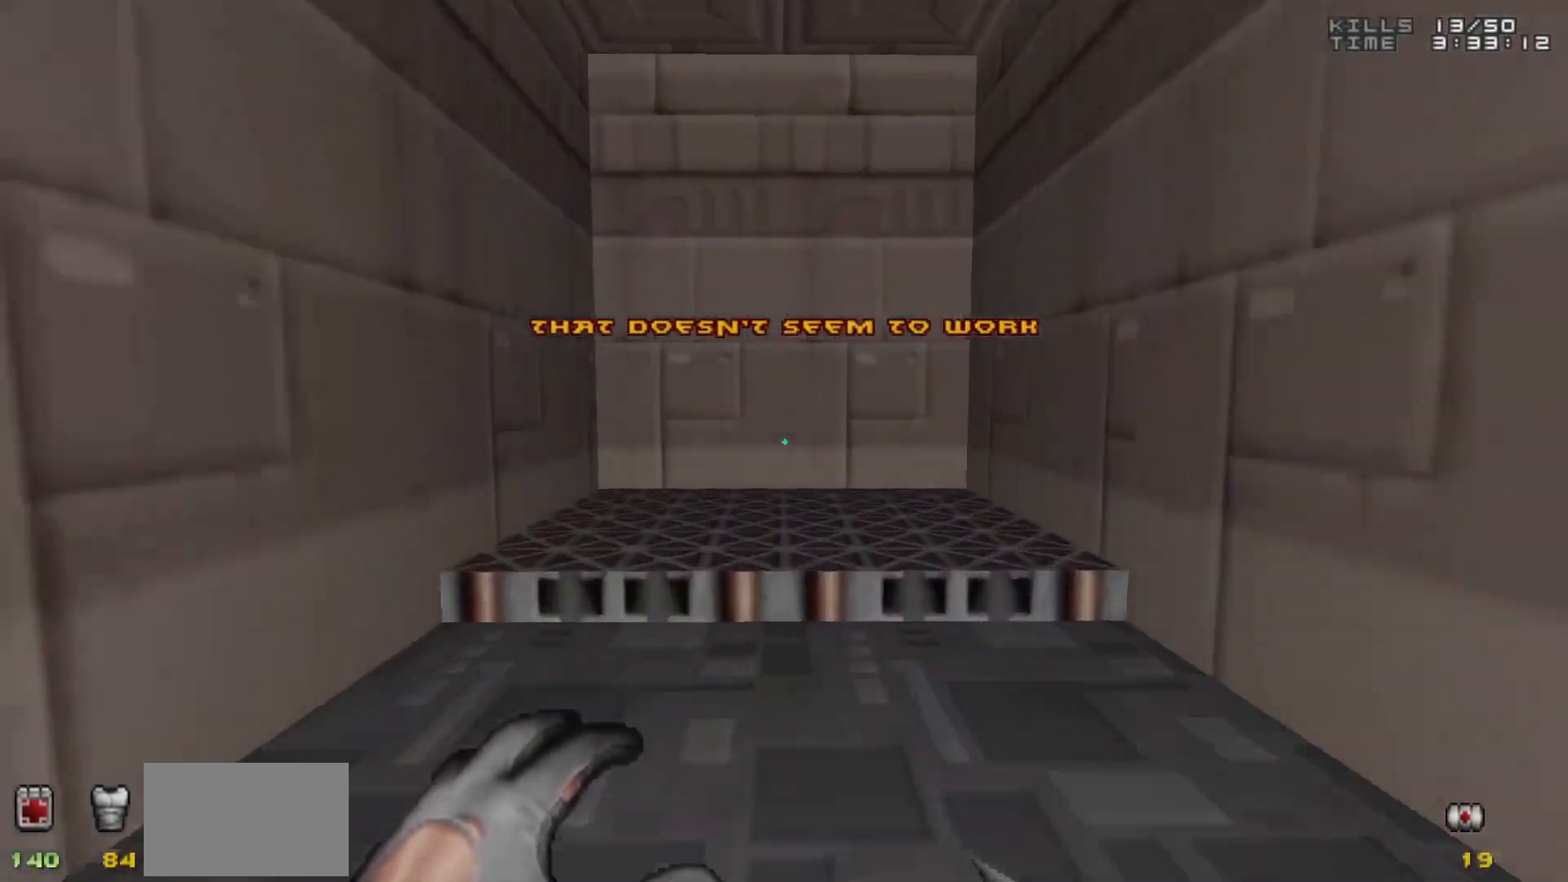
{"keys": ["s"], "mouse": [], "events": [[200, "w", "up"], [433, "s", "down"]]}
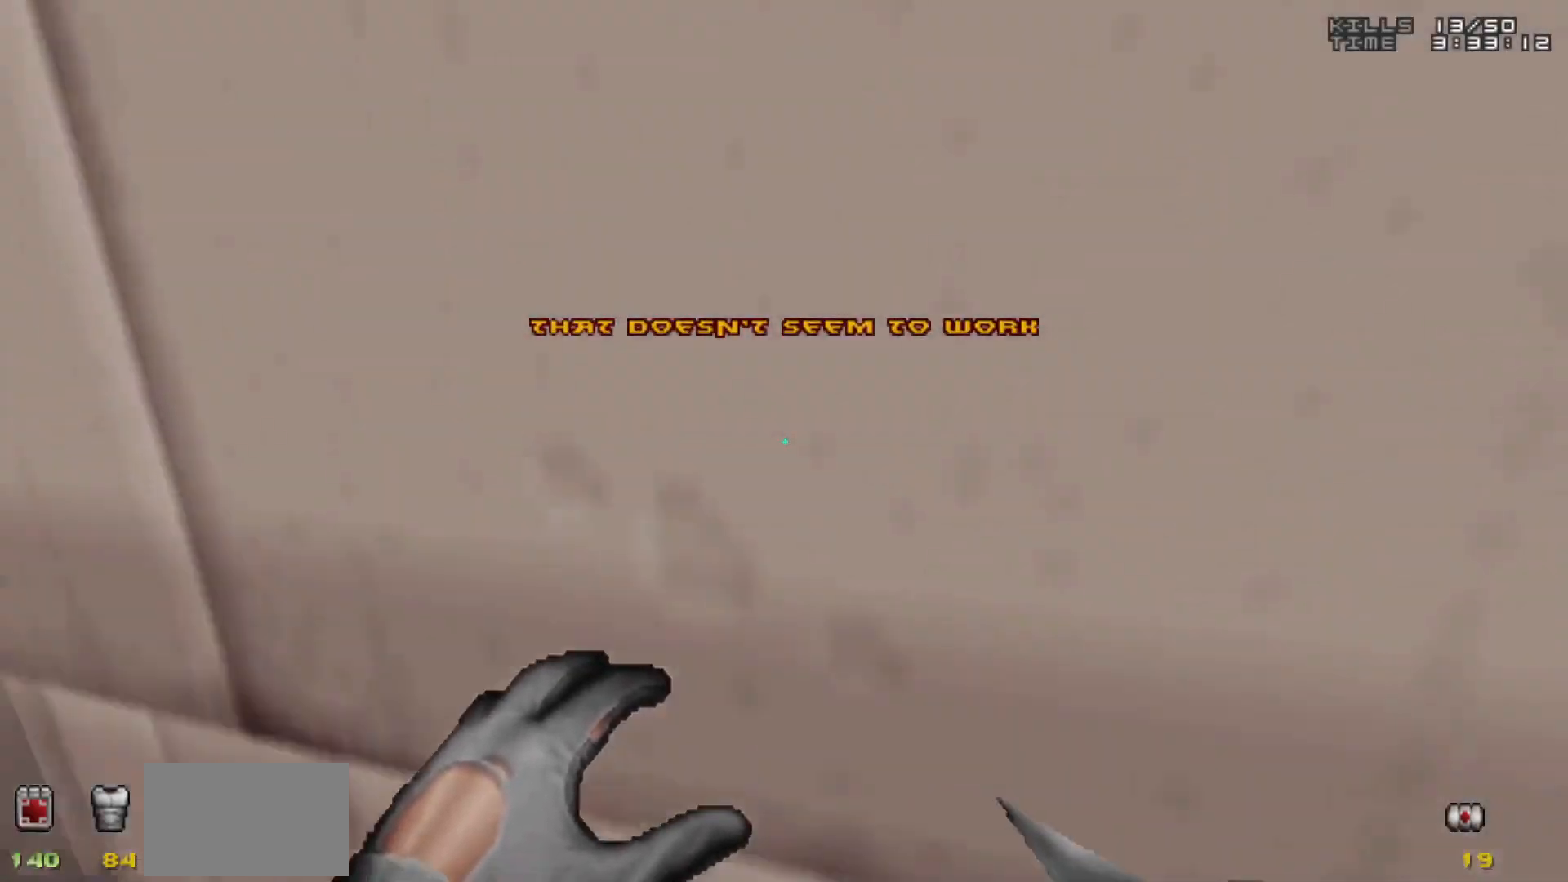
{"keys": [], "mouse": [], "events": [[117, "s", "up"]]}
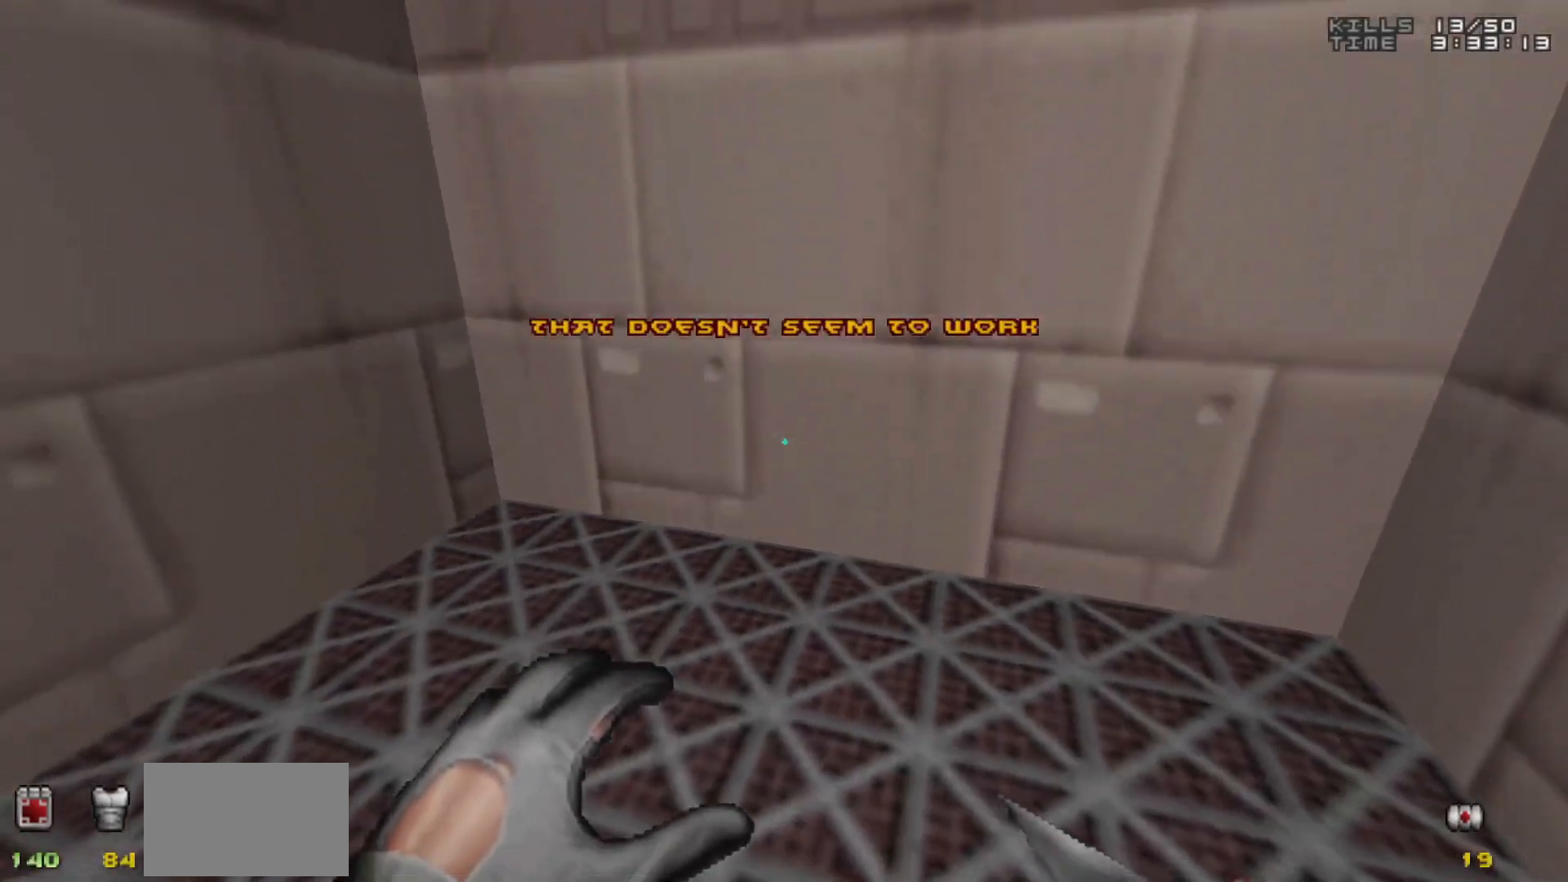
{"keys": [], "mouse": [], "events": []}
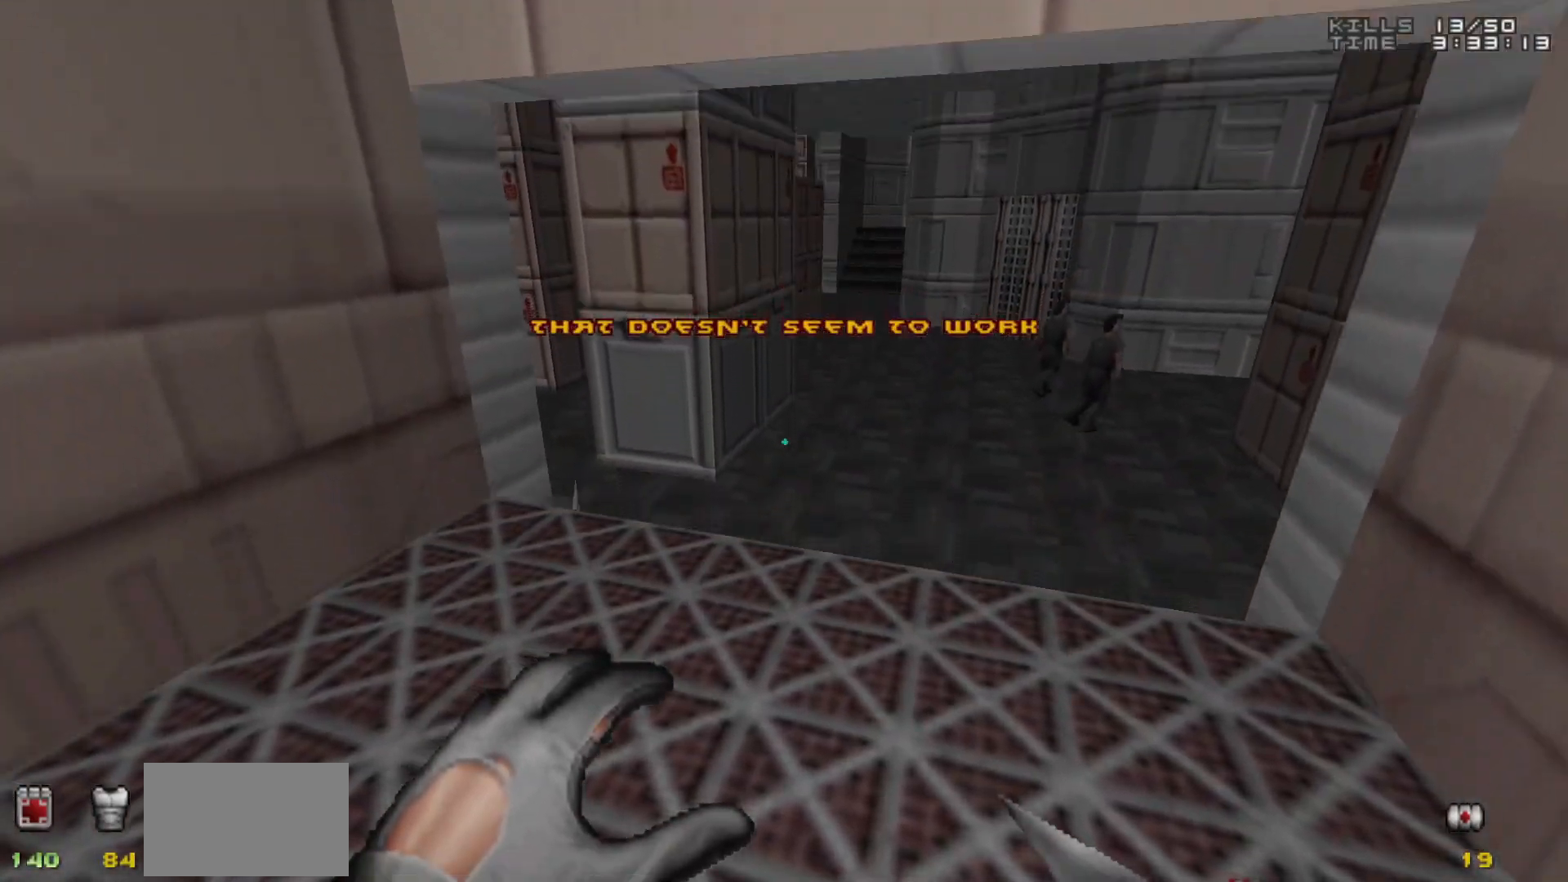
{"keys": [], "mouse": [], "events": []}
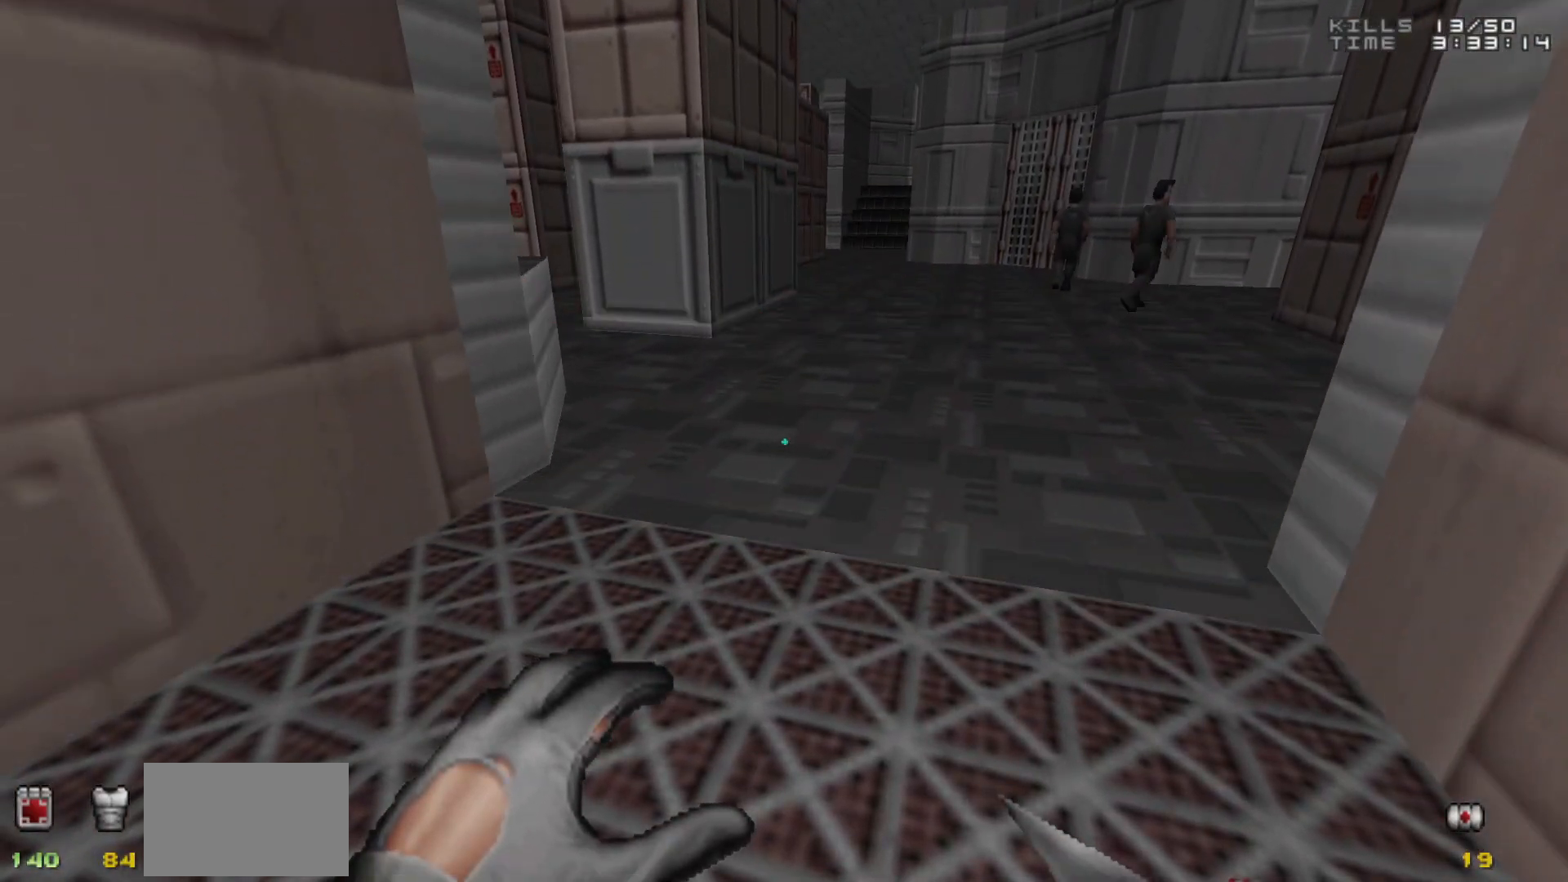
{"keys": [], "mouse": [], "events": []}
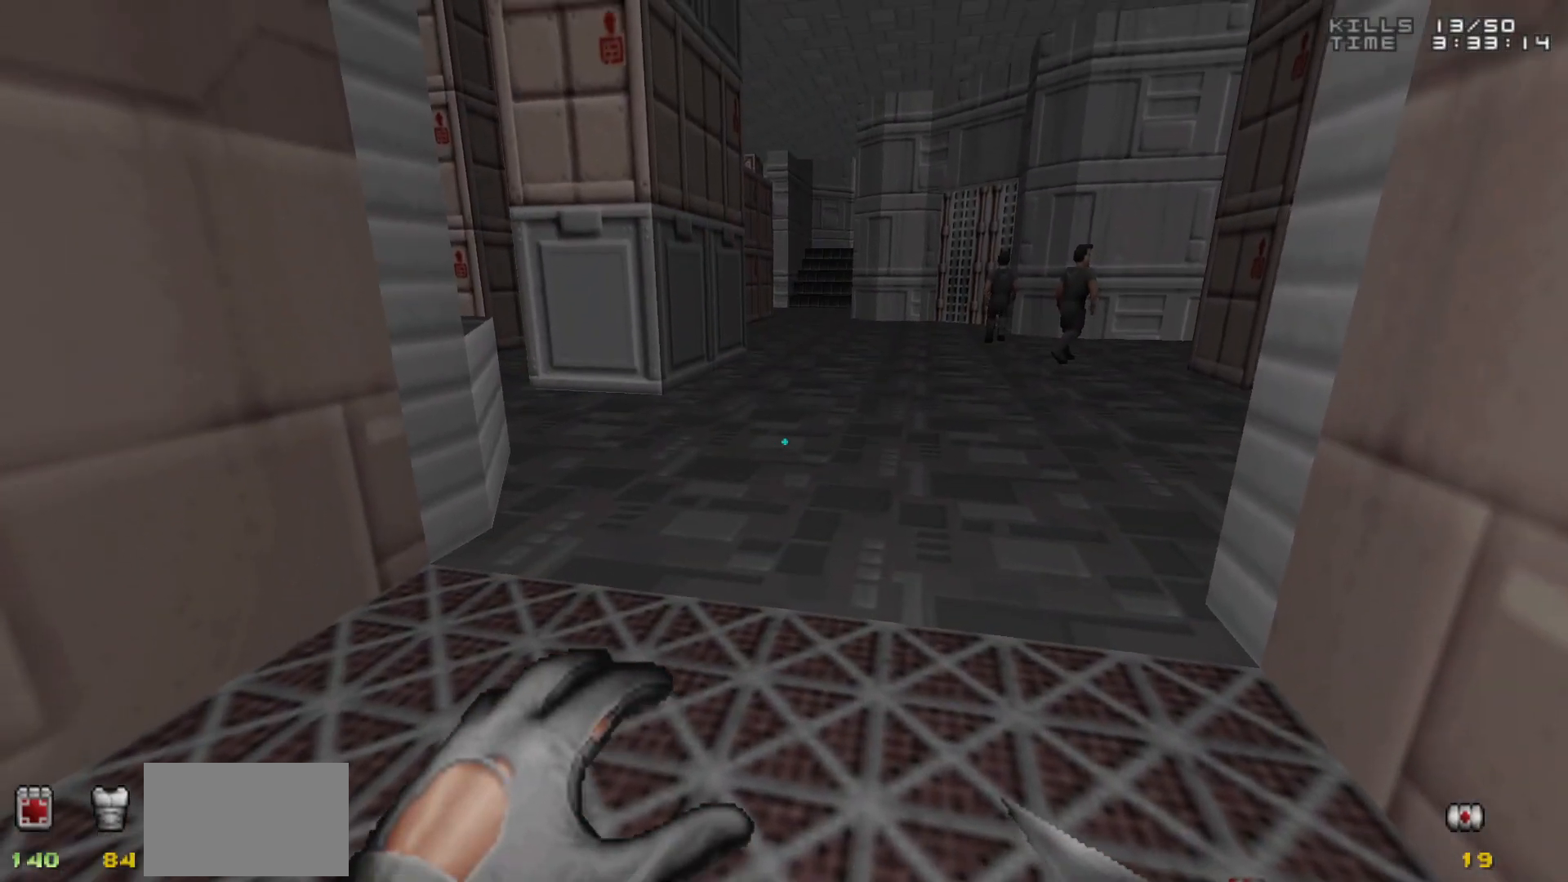
{"keys": [], "mouse": [], "events": [[50, "w", "down"], [183, "d", "down"], [233, "d", "up"], [233, "w", "up"]]}
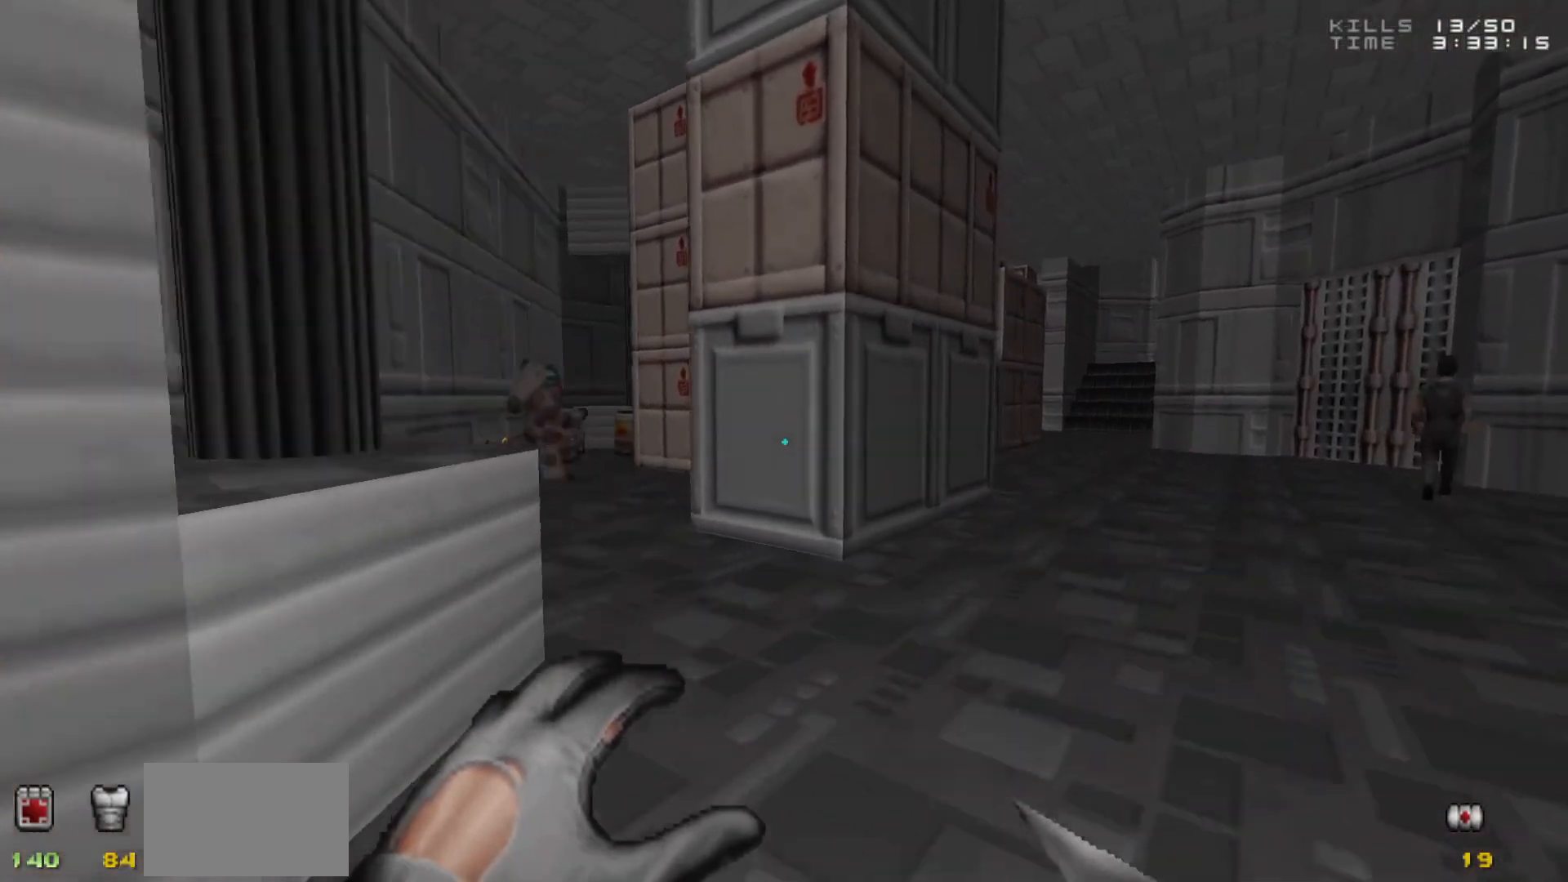
{"keys": [], "mouse": [], "events": []}
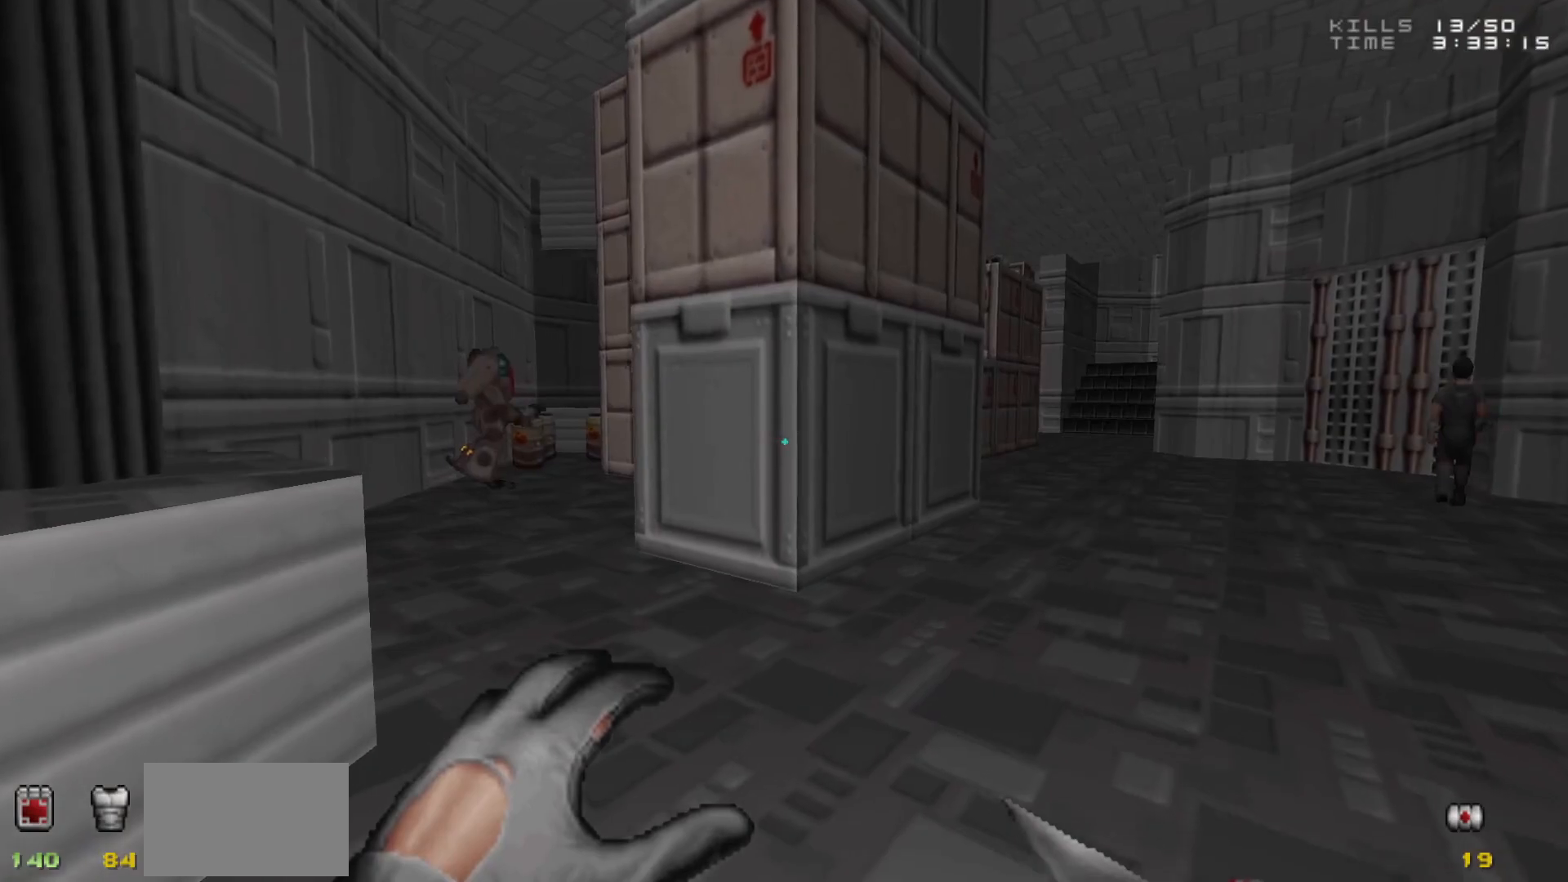
{"keys": [], "mouse": [], "events": [[267, "w", "down"], [317, "w", "up"]]}
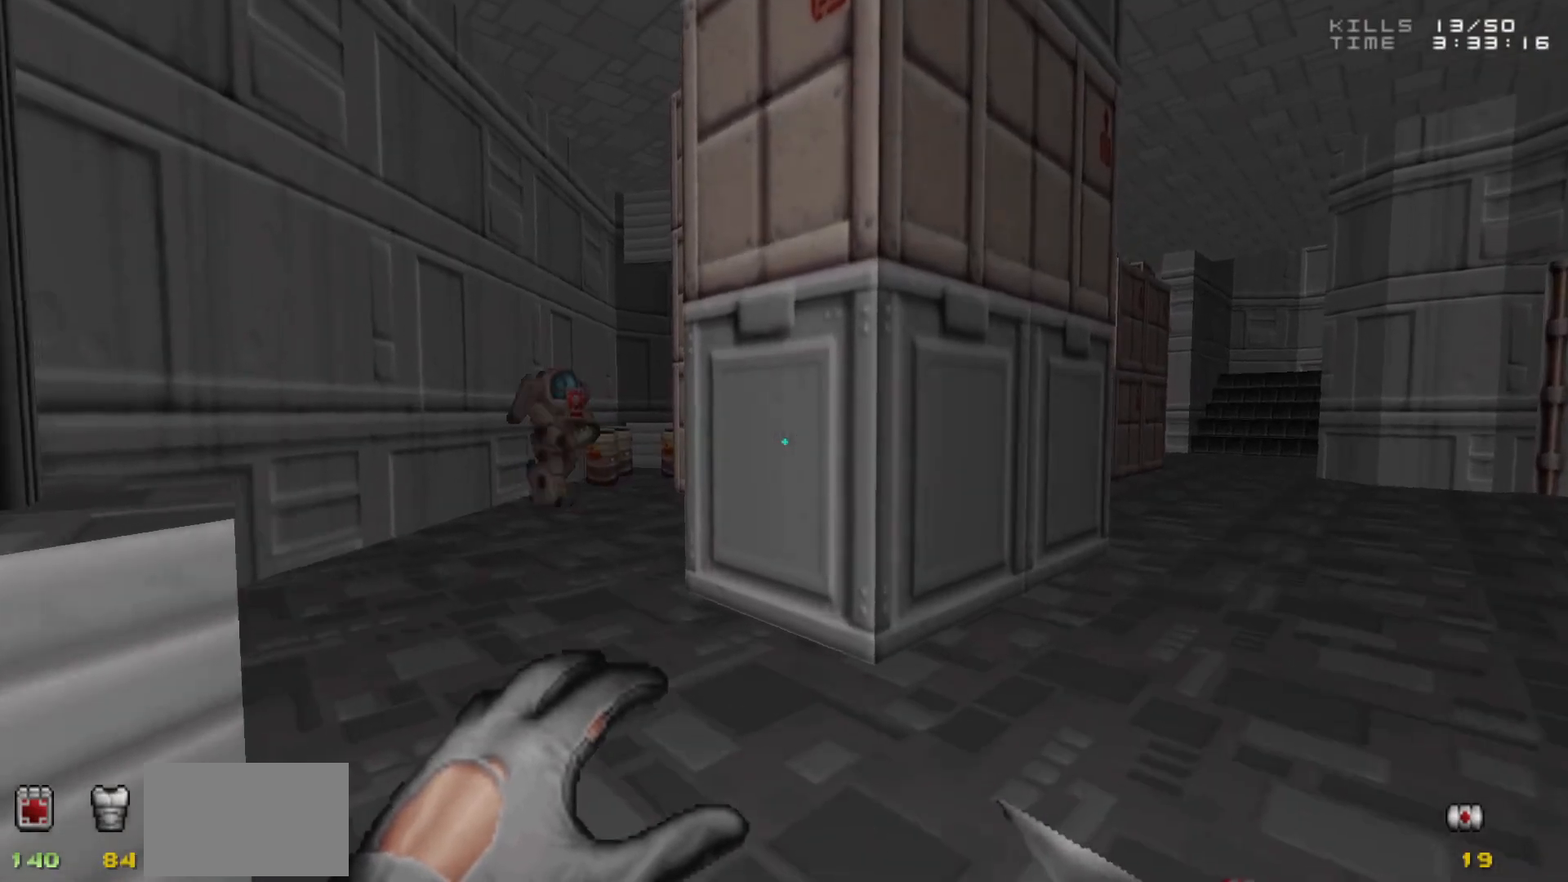
{"keys": [], "mouse": [], "events": []}
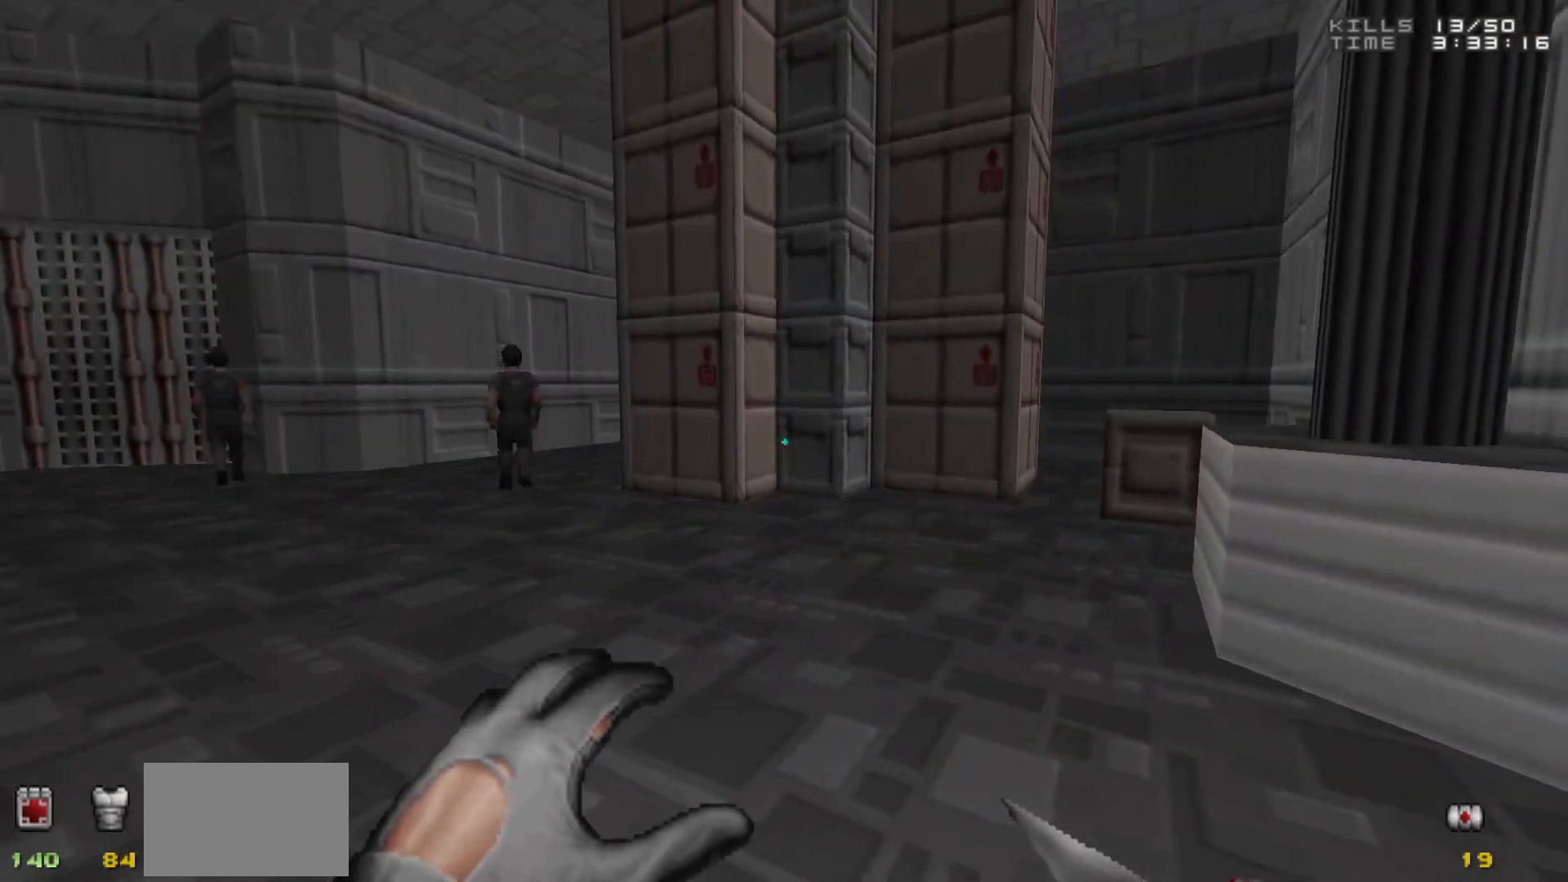
{"keys": ["w"], "mouse": [], "events": [[383, "a", "down"], [383, "w", "down"], [483, "a", "up"]]}
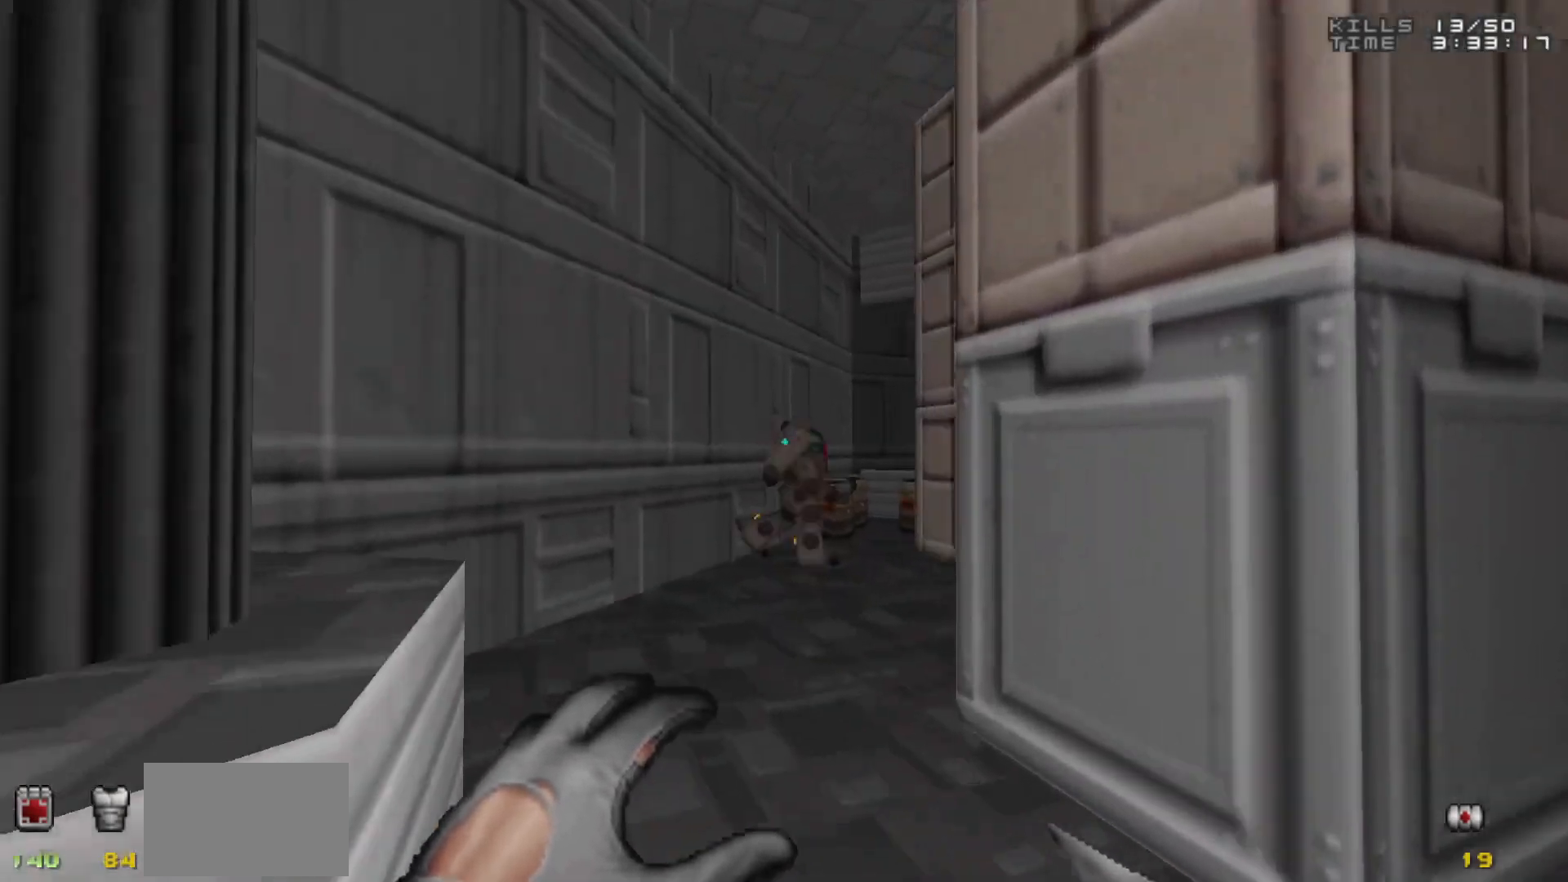
{"keys": ["d"], "mouse": [], "events": [[33, "w", "up"], [500, "d", "down"]]}
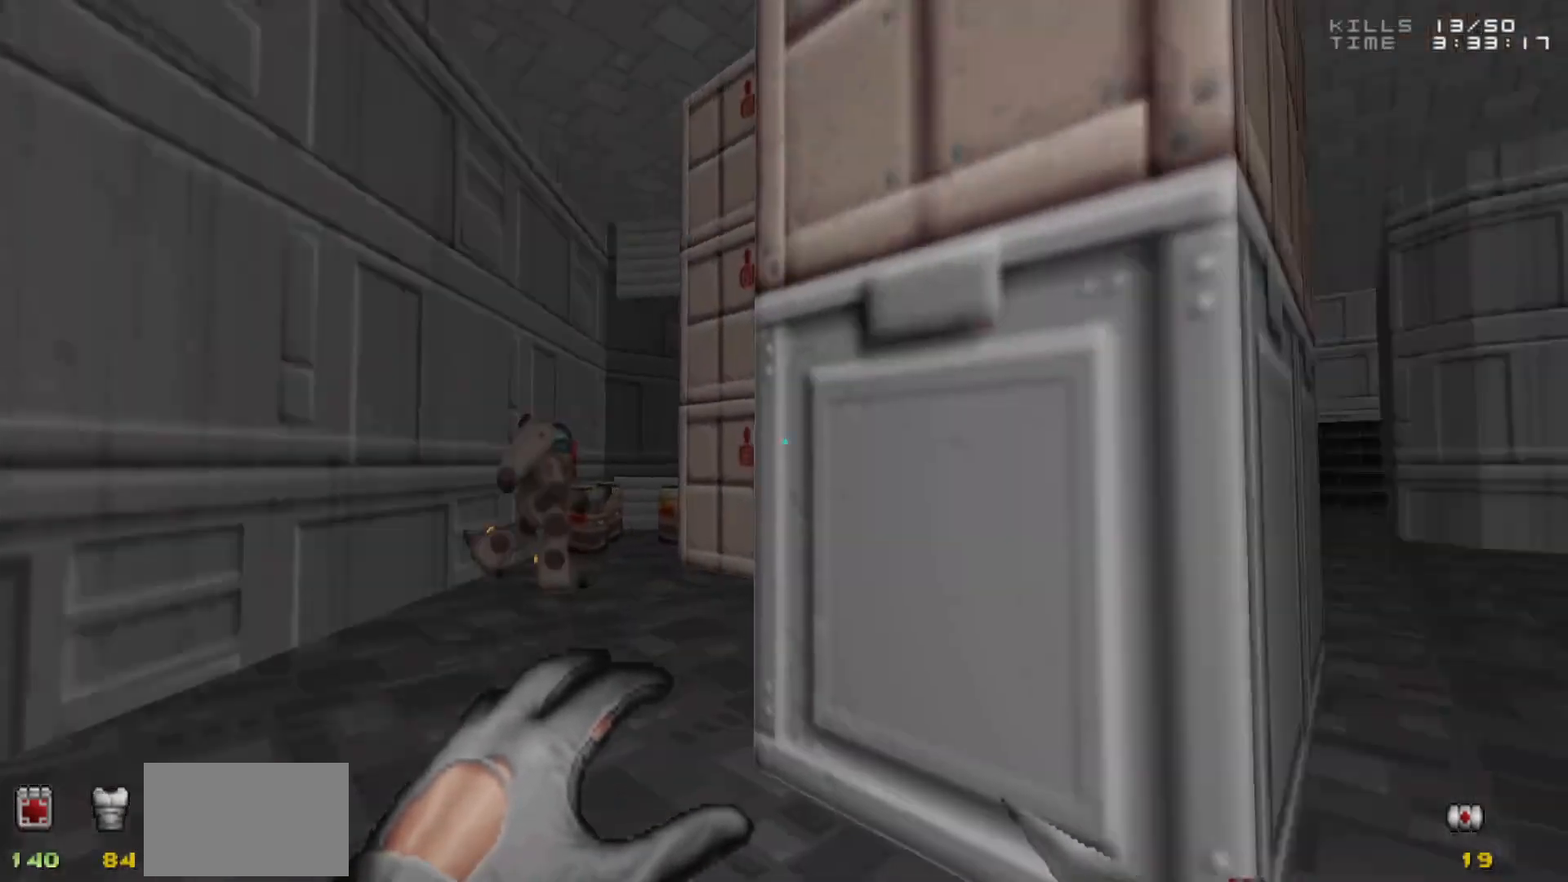
{"keys": ["w"], "mouse": [], "events": [[133, "d", "up"], [367, "w", "down"]]}
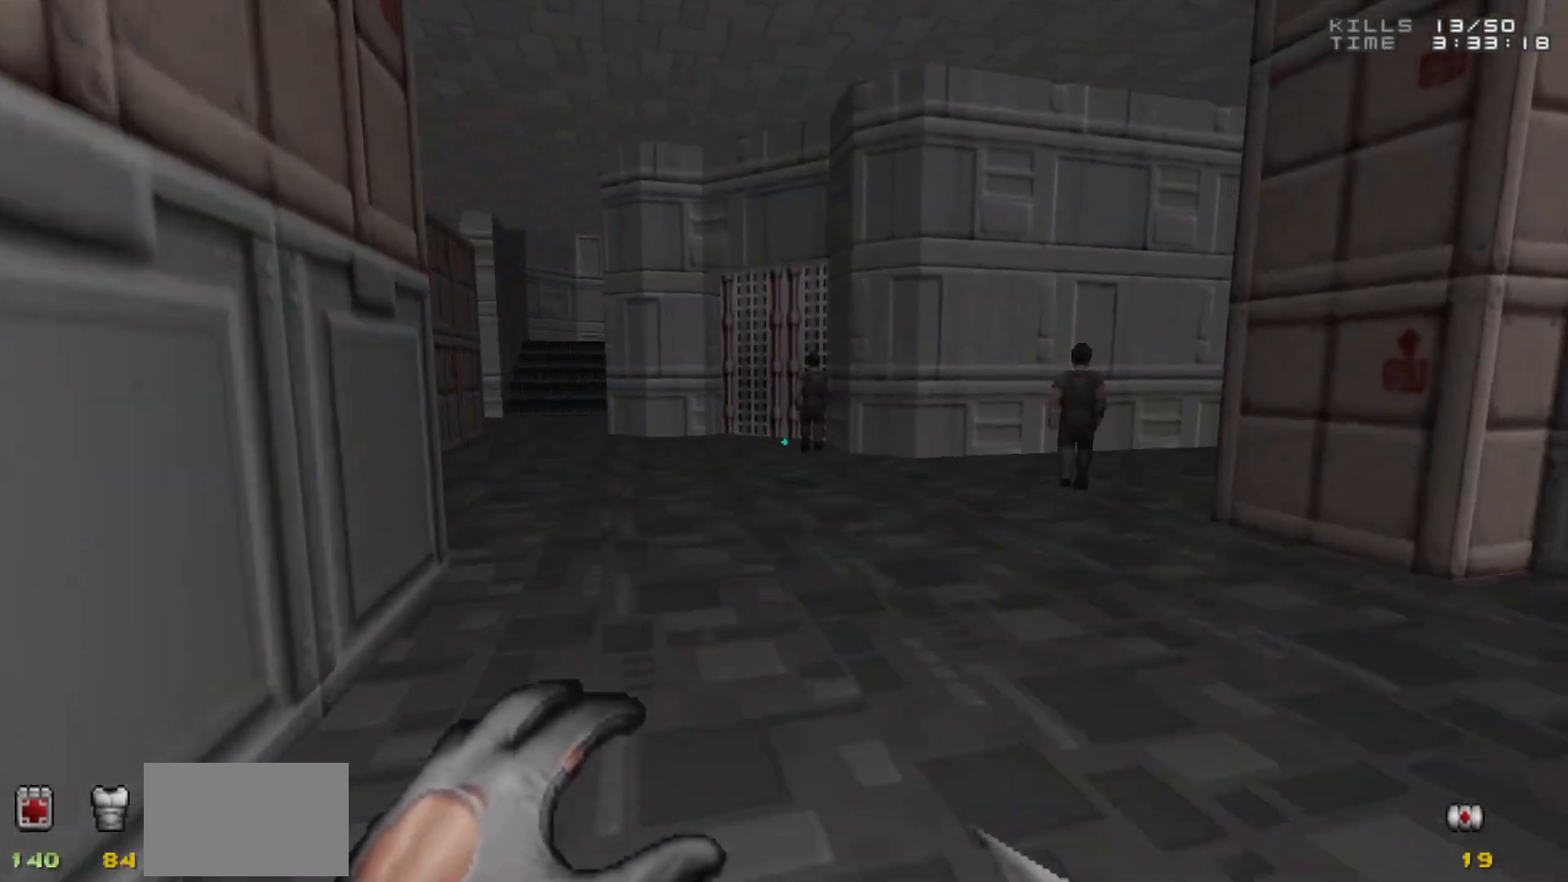
{"keys": ["a"], "mouse": [], "events": [[167, "a", "down"], [300, "a", "up"], [300, "w", "up"], [433, "a", "down"]]}
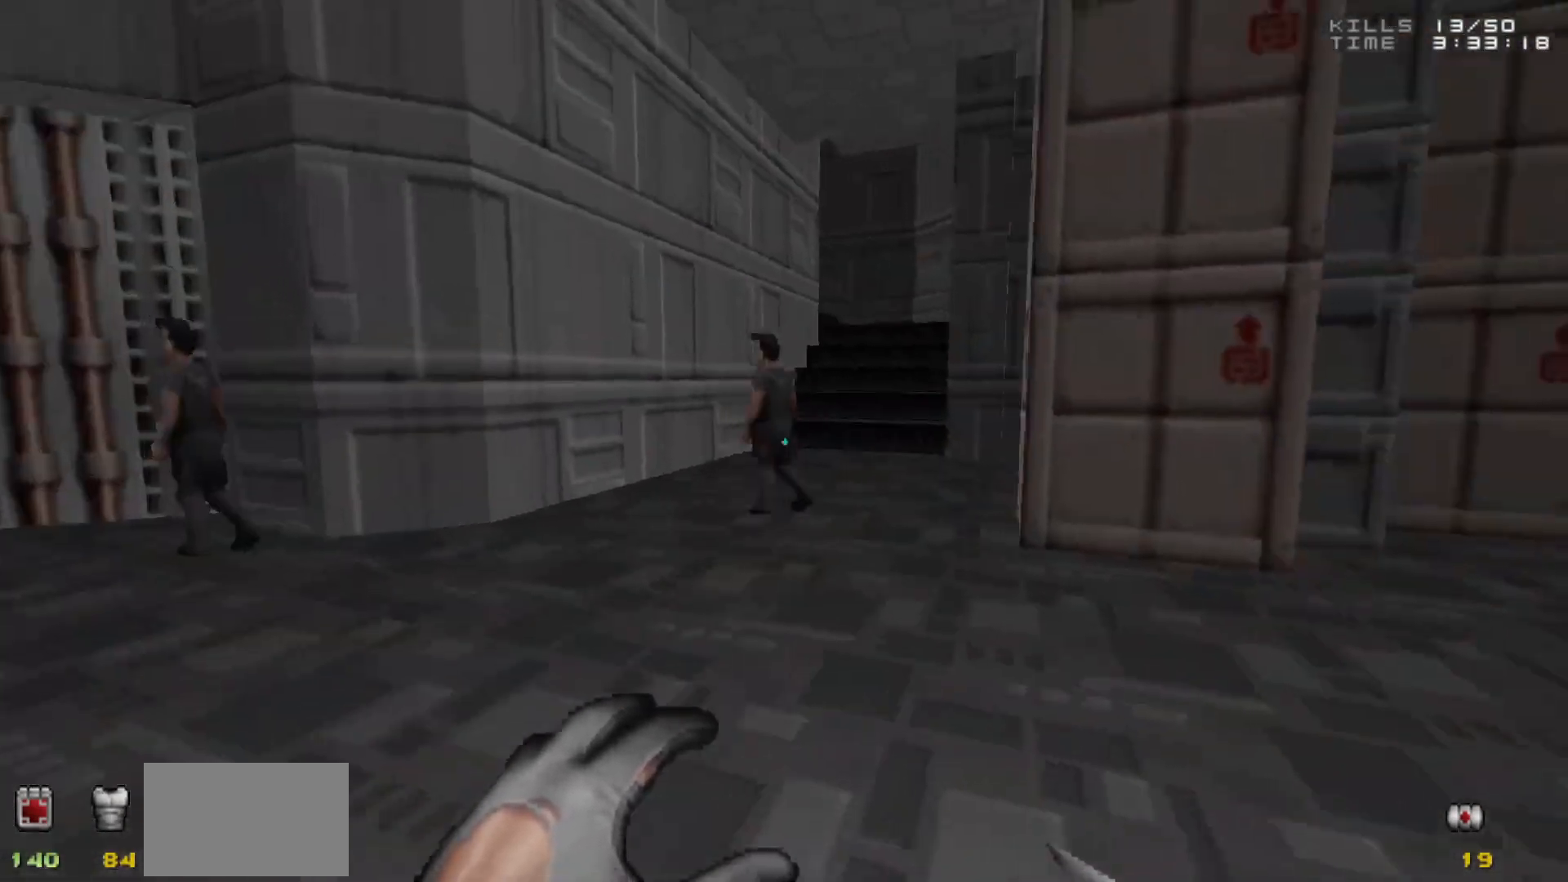
{"keys": ["w"], "mouse": [], "events": [[33, "a", "up"], [317, "a", "down"], [417, "w", "down"], [500, "a", "up"]]}
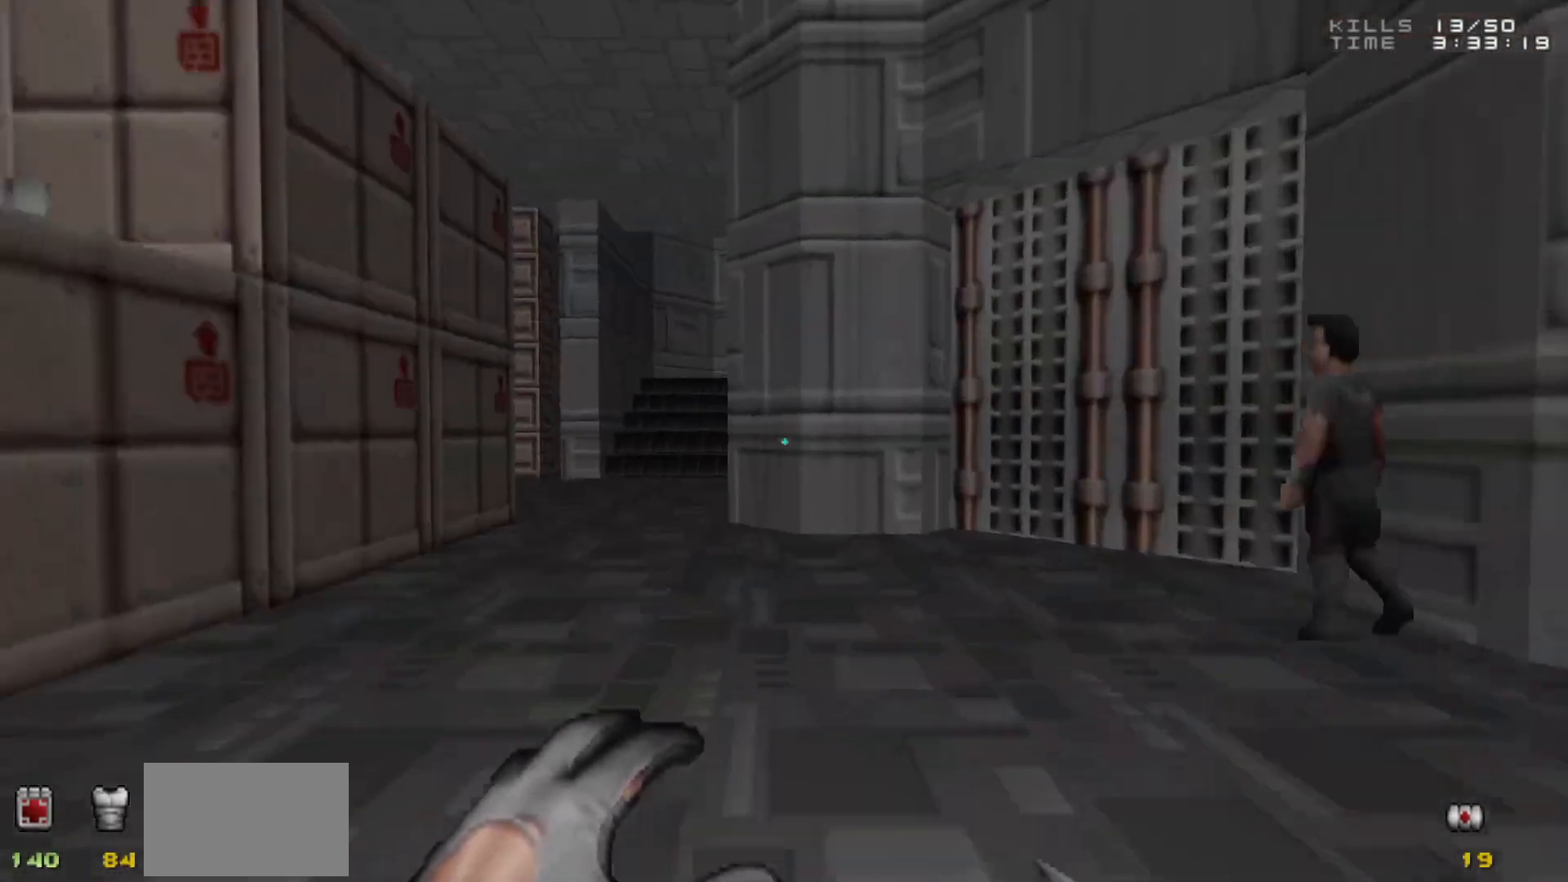
{"keys": ["w"], "mouse": [], "events": [[133, "a", "down"], [233, "a", "up"], [367, "a", "down"], [467, "a", "up"]]}
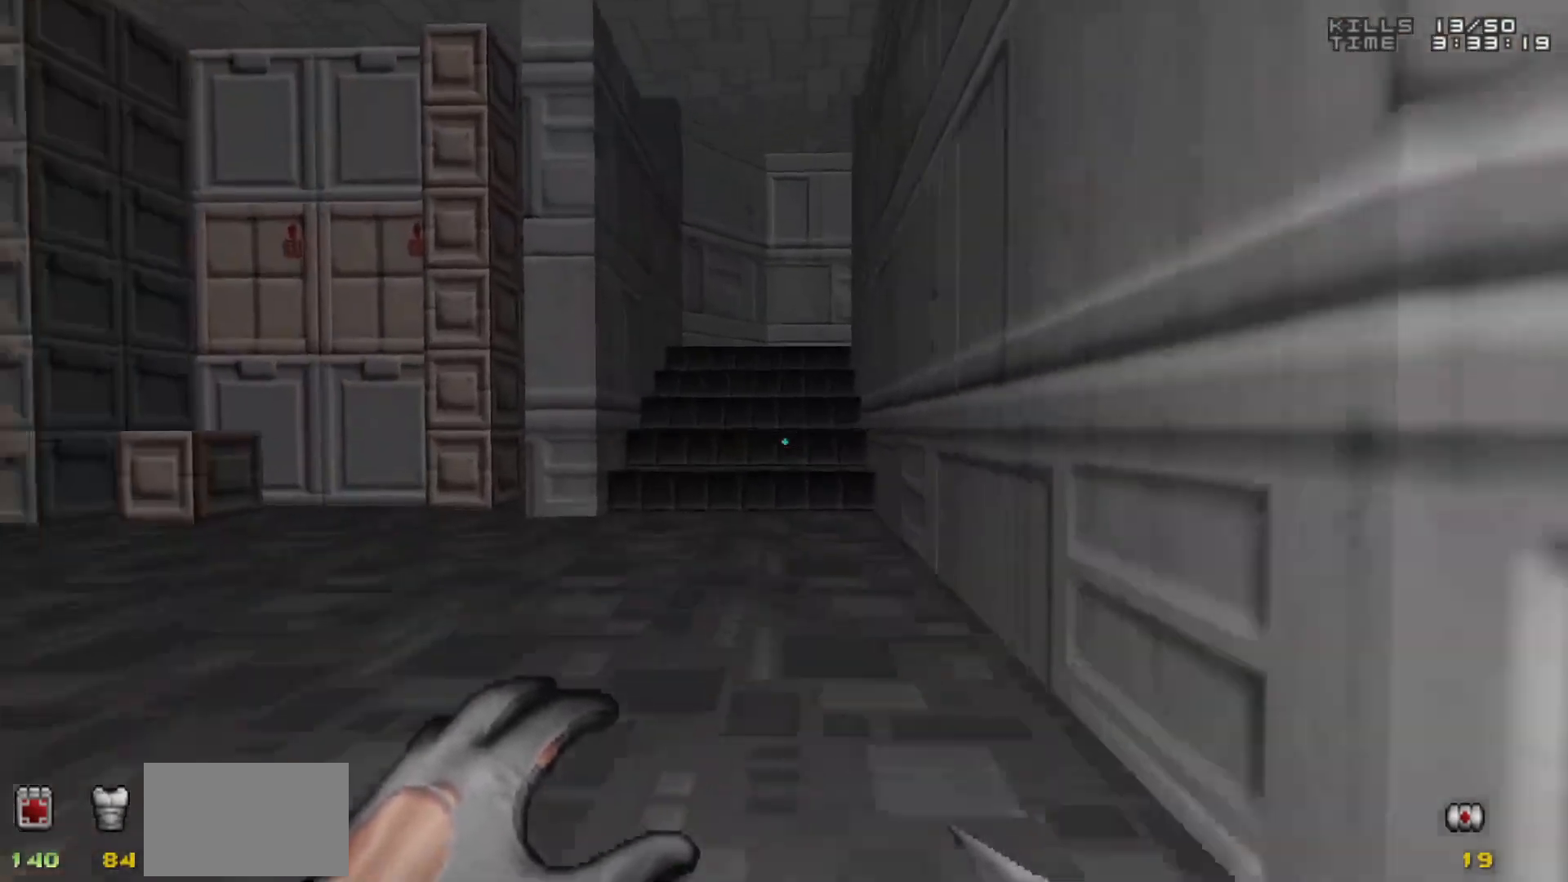
{"keys": ["a", "w"], "mouse": [], "events": [[433, "a", "down"]]}
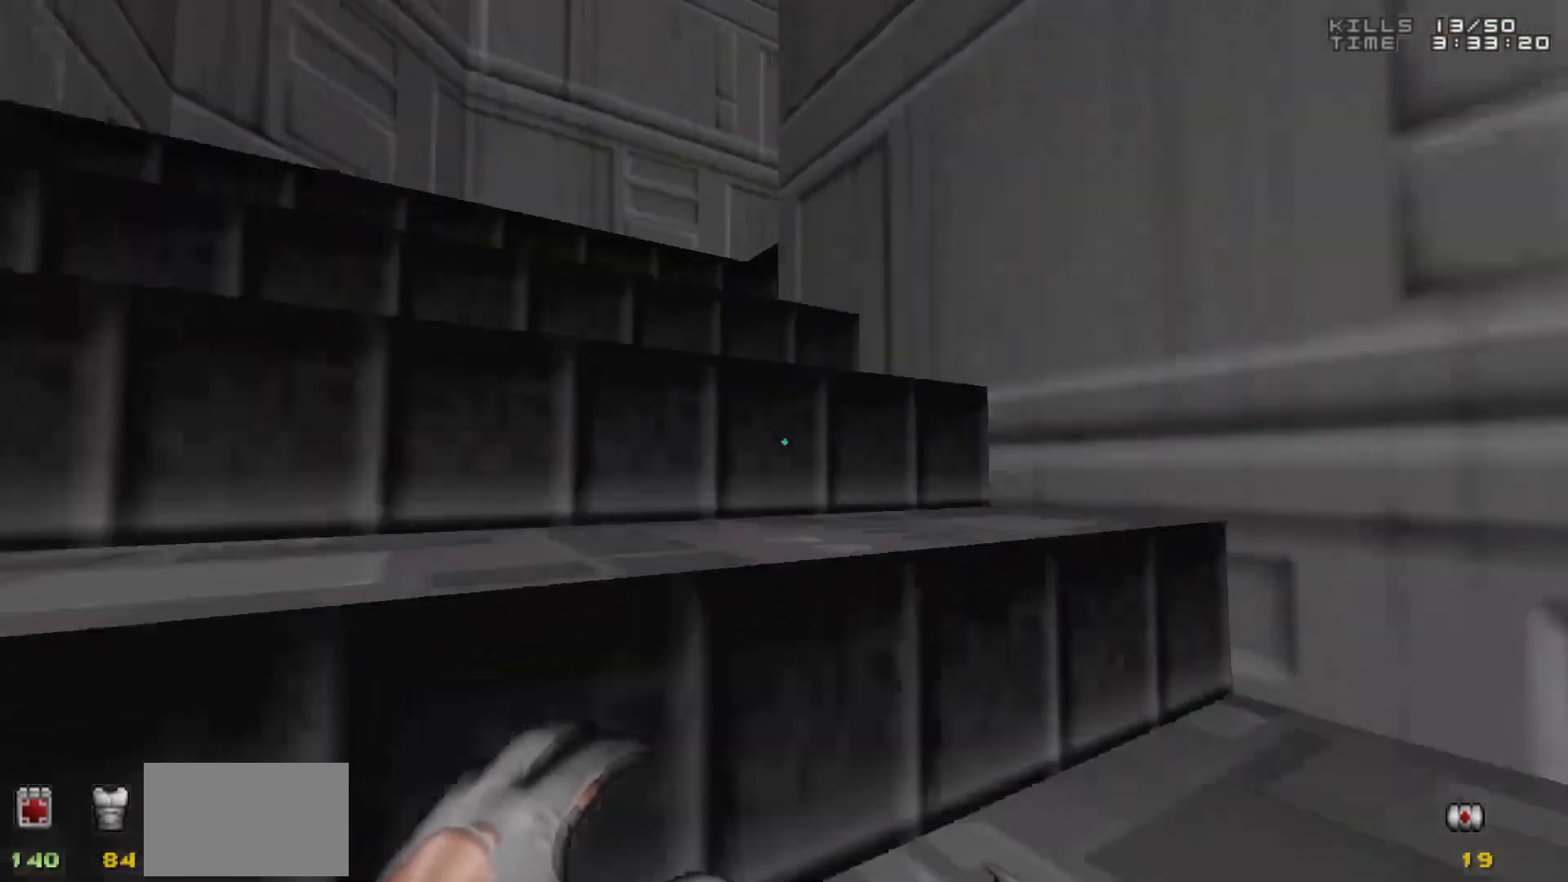
{"keys": ["w"], "mouse": [], "events": [[33, "a", "up"], [83, "w", "up"], [350, "w", "down"], [400, "d", "down"], [500, "d", "up"]]}
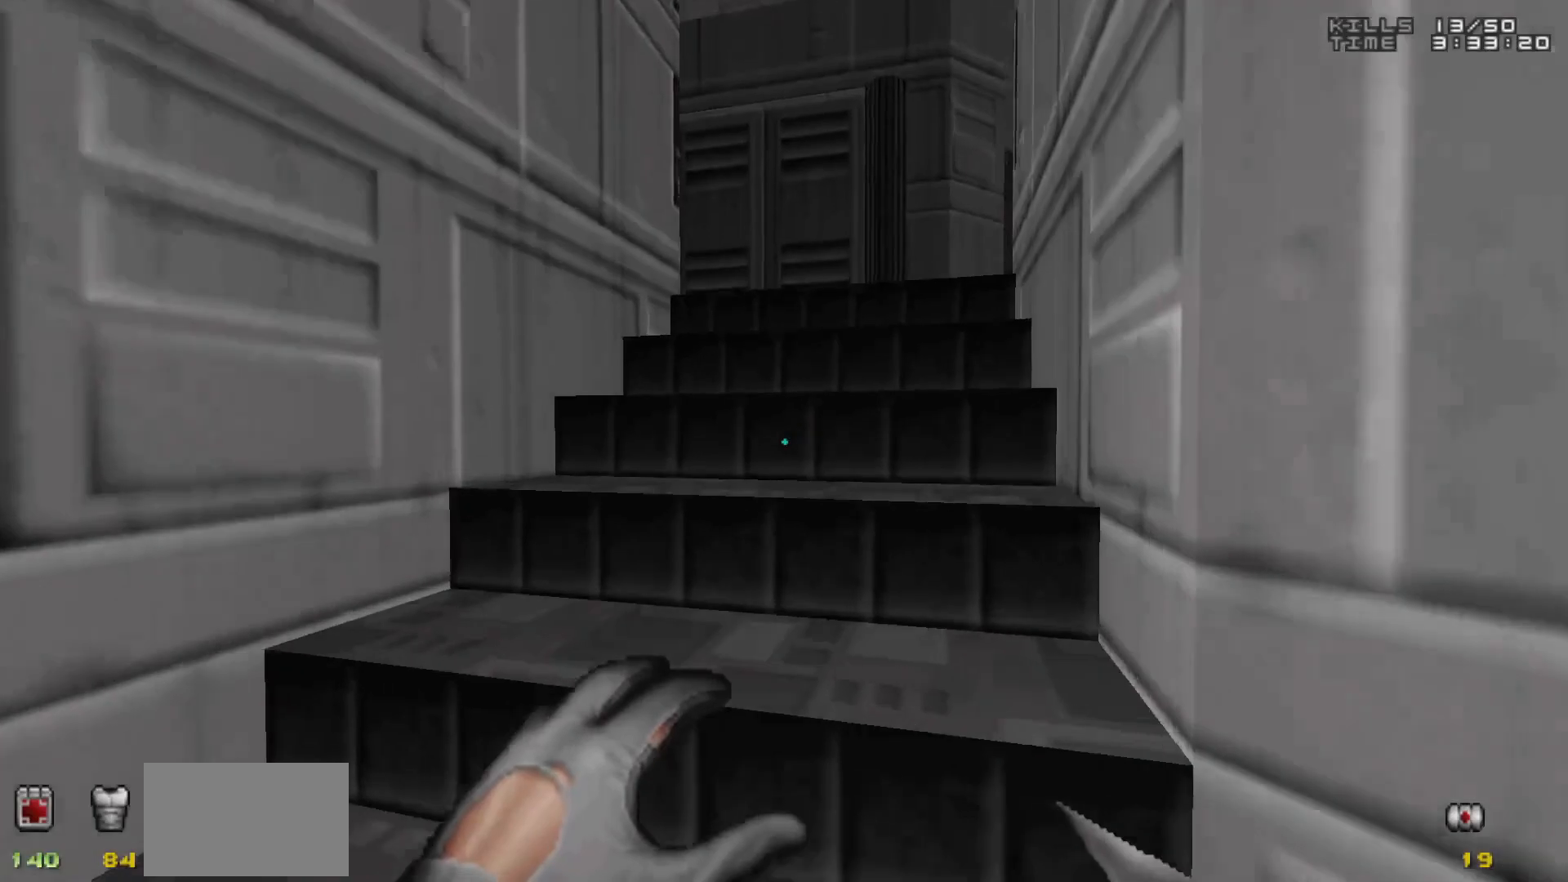
{"keys": [], "mouse": [], "events": [[183, "d", "down"], [233, "d", "up"], [233, "w", "up"]]}